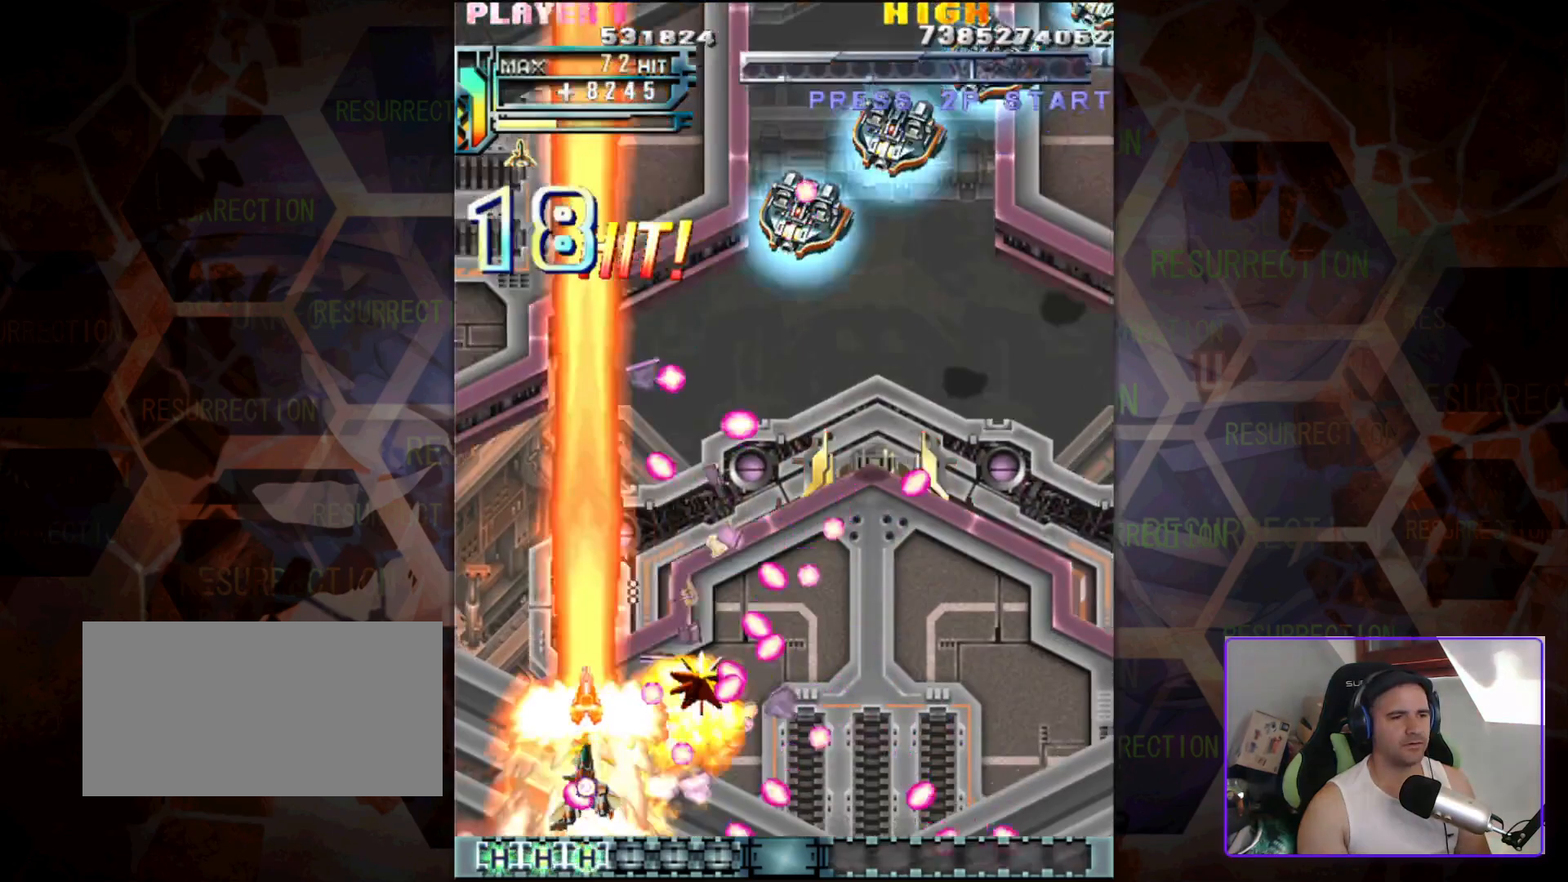
Gameplay with a controller (arcade stick); each line is a JSON object with the inputs held at the frame after it. "events" lists button and stick changes between this image and that frame as [ms after this image, input, new state], when the widget could be followed in between. Not read: L3 R3.
{"buttons": [], "left_stick": "down-right", "events": [[100, "left_stick", "up"], [167, "left_stick", "up-right"], [500, "left_stick", "down-right"]]}
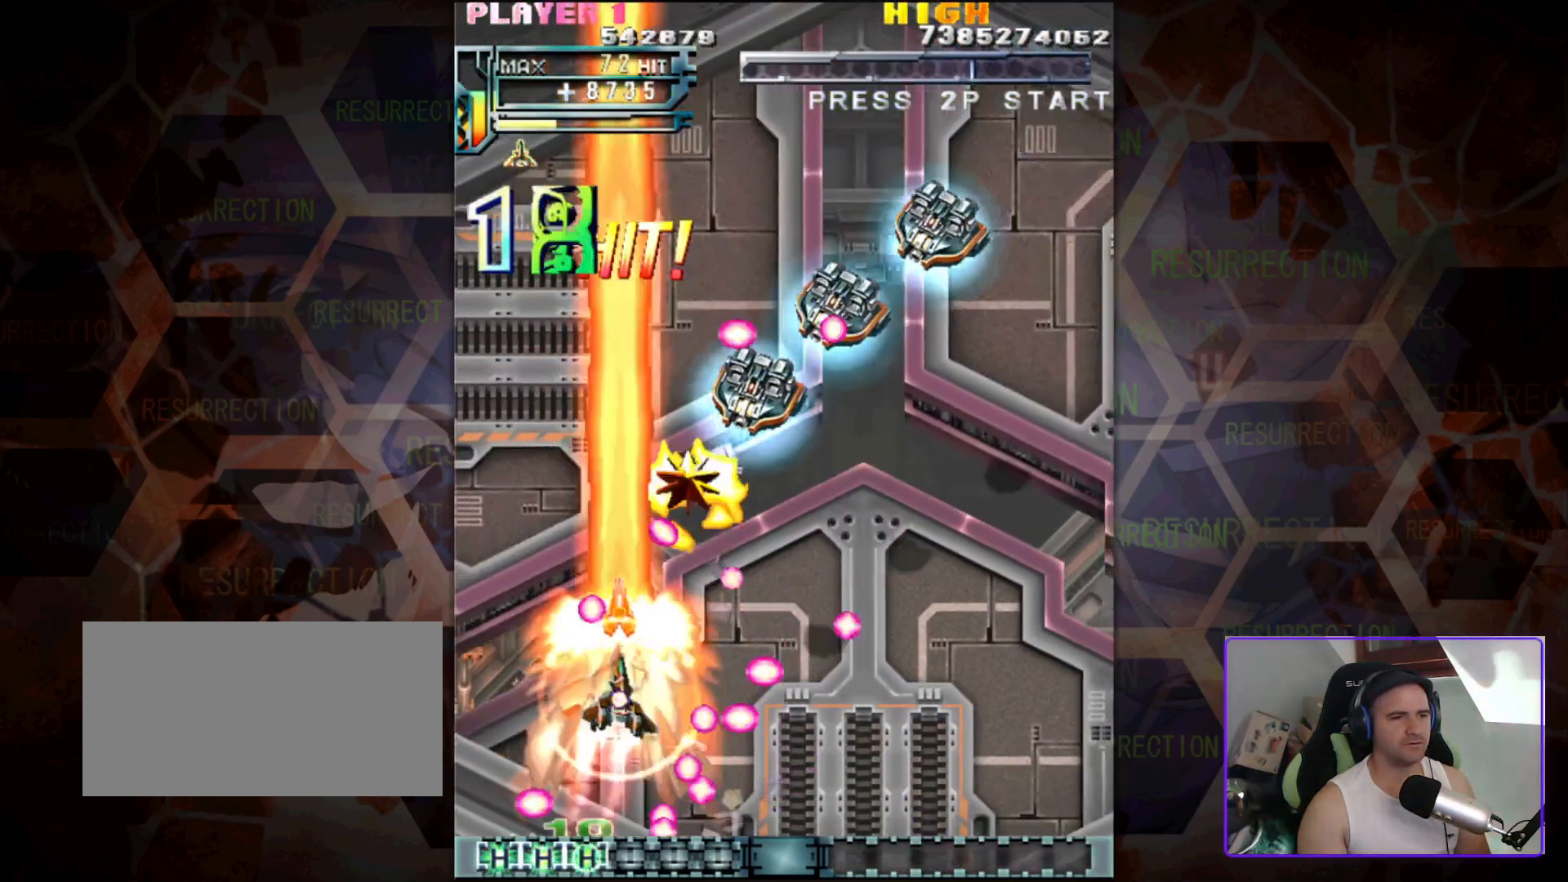
{"buttons": [], "left_stick": "down-right", "events": [[117, "left_stick", "center"], [217, "left_stick", "right"], [317, "left_stick", "center"], [467, "left_stick", "down-right"]]}
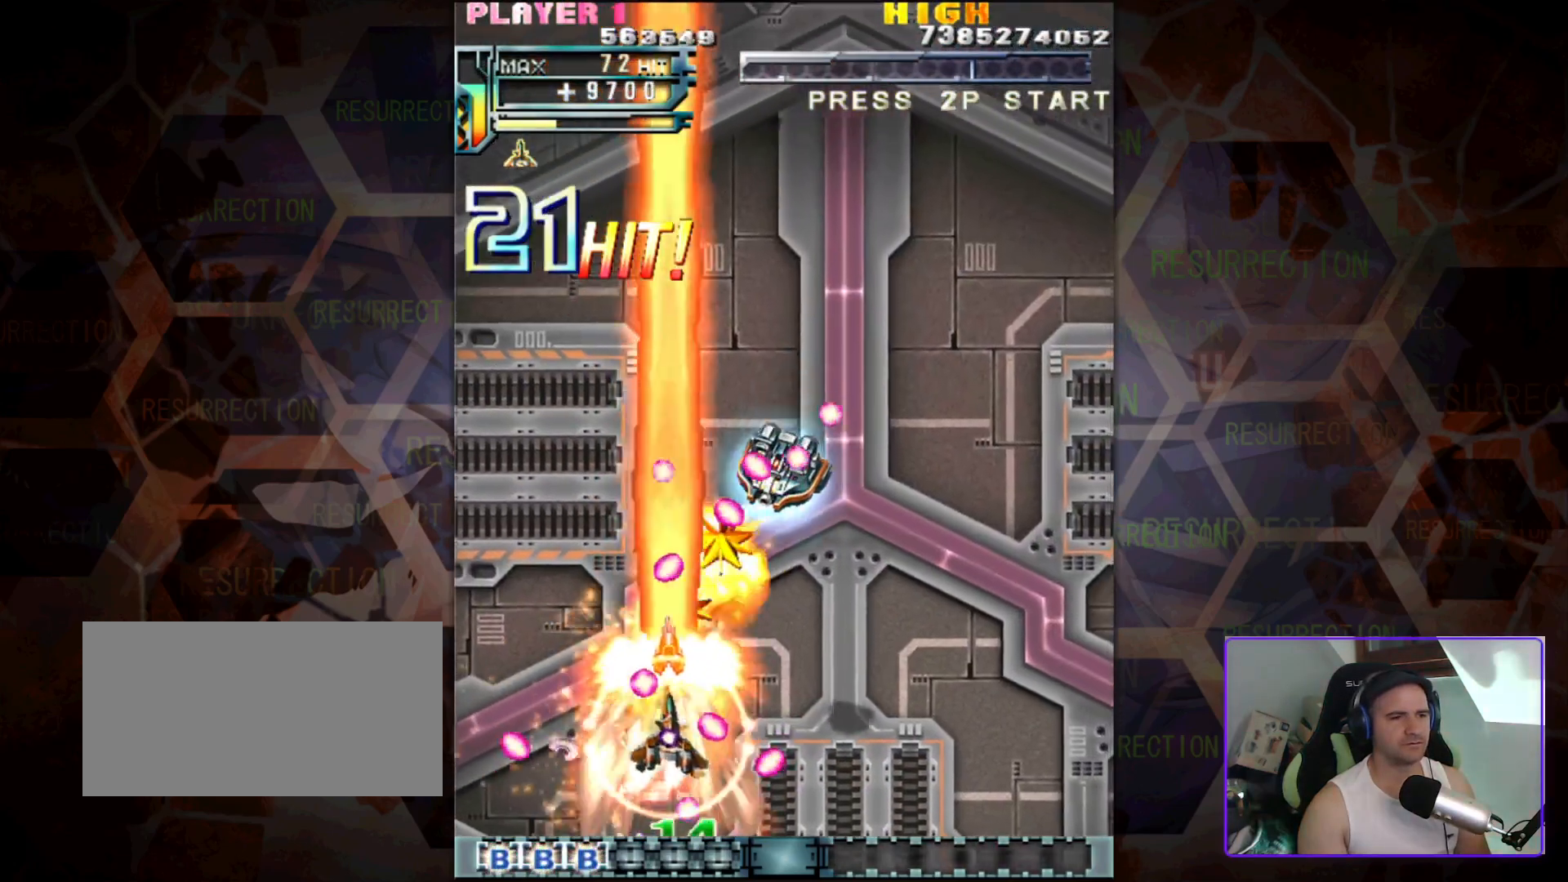
{"buttons": [], "left_stick": "right", "events": [[83, "left_stick", "center"], [150, "left_stick", "up"], [250, "left_stick", "up-right"], [450, "left_stick", "right"]]}
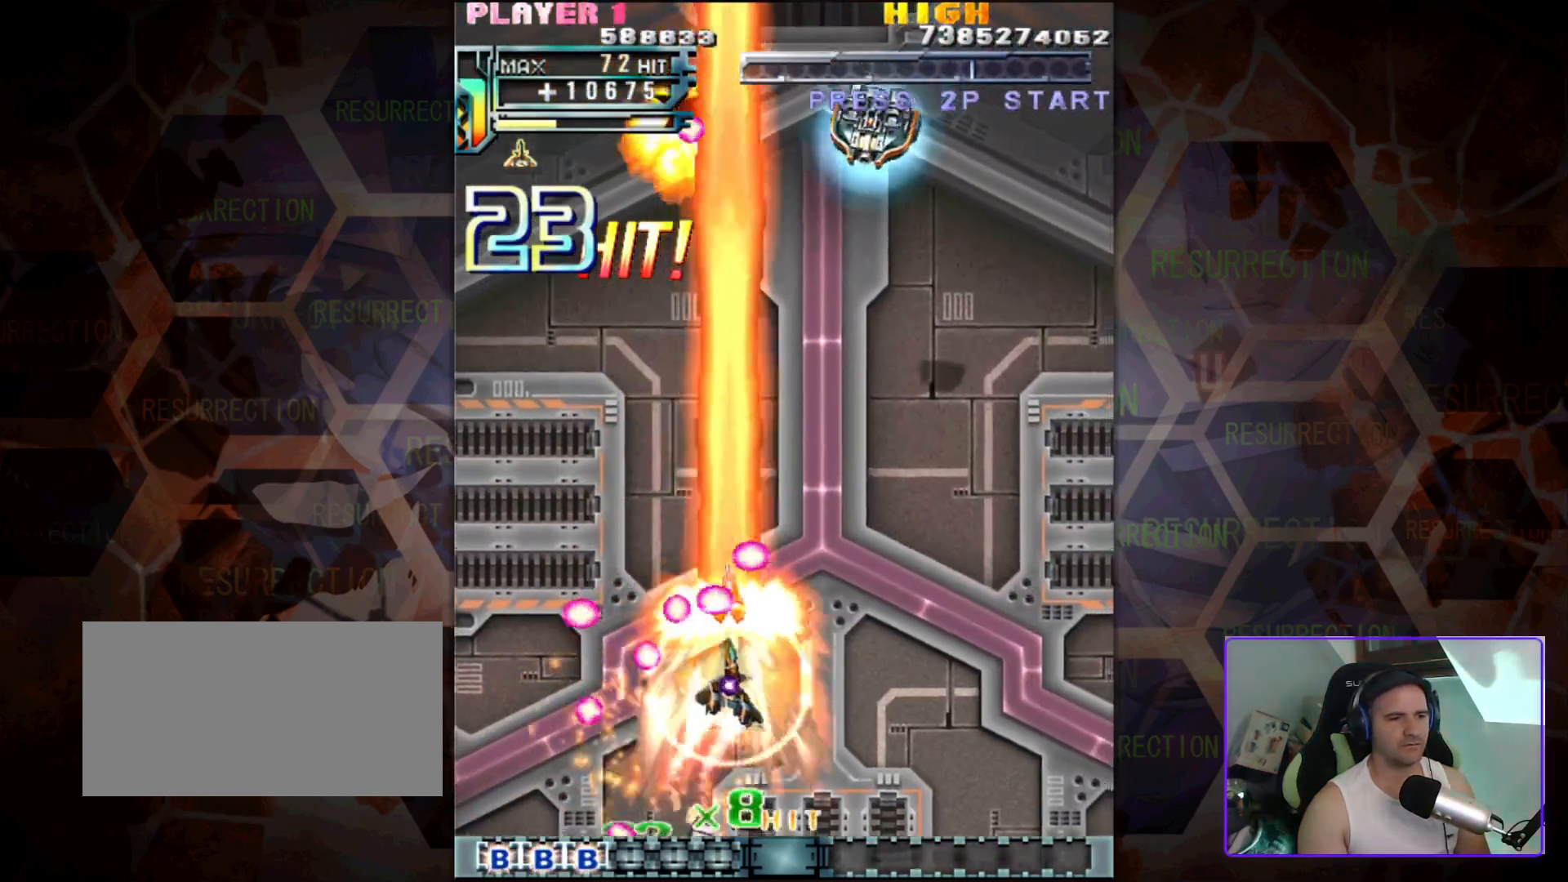
{"buttons": [], "left_stick": "center", "events": [[33, "left_stick", "down-right"], [317, "left_stick", "right"], [500, "left_stick", "center"]]}
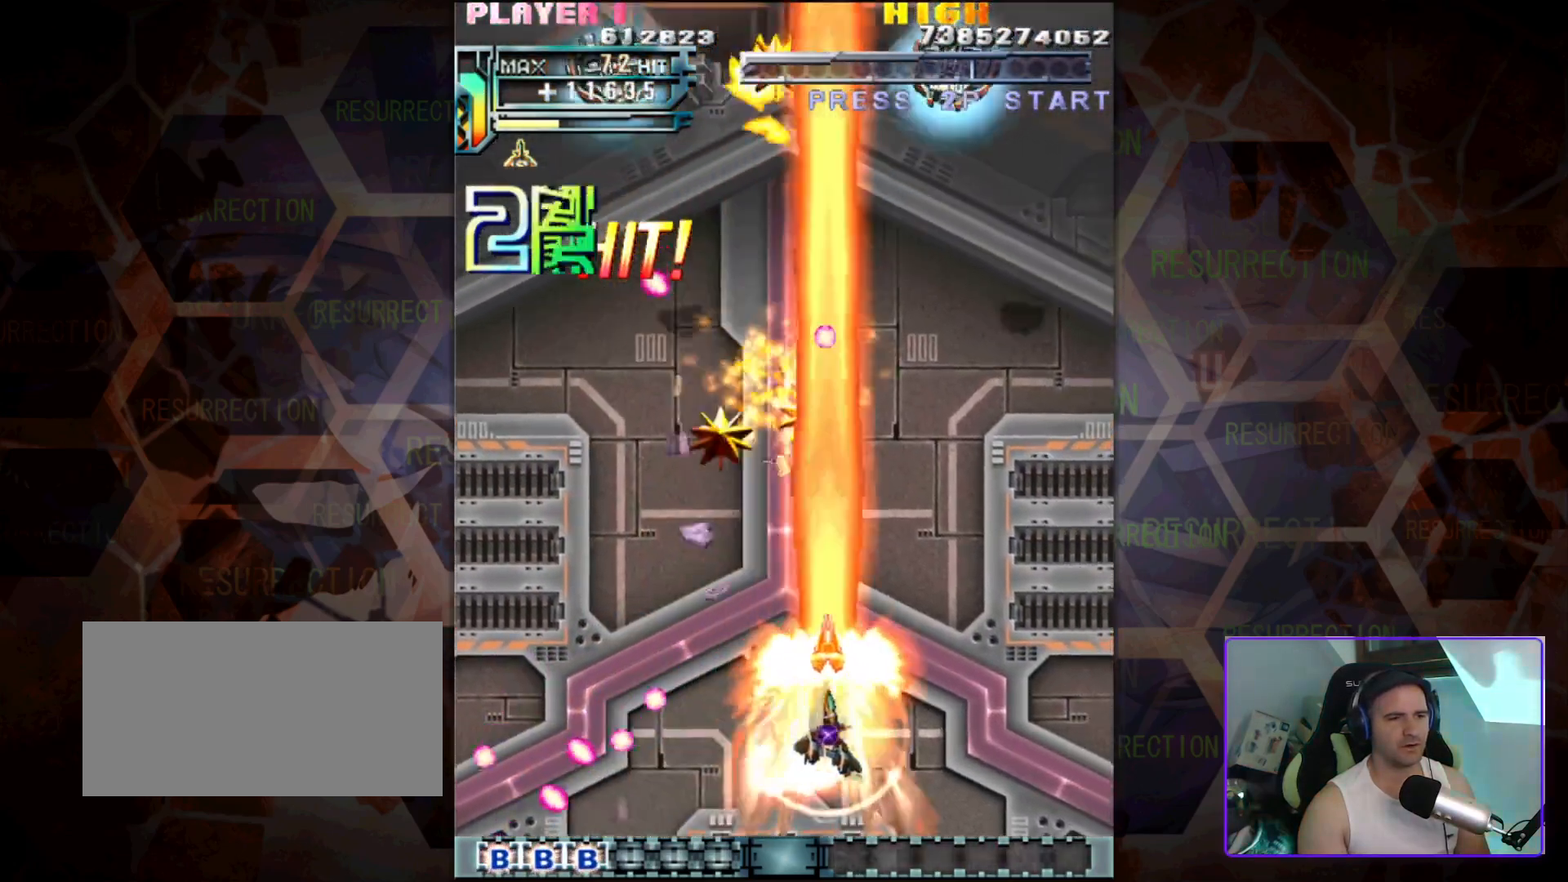
{"buttons": [], "left_stick": "center", "events": []}
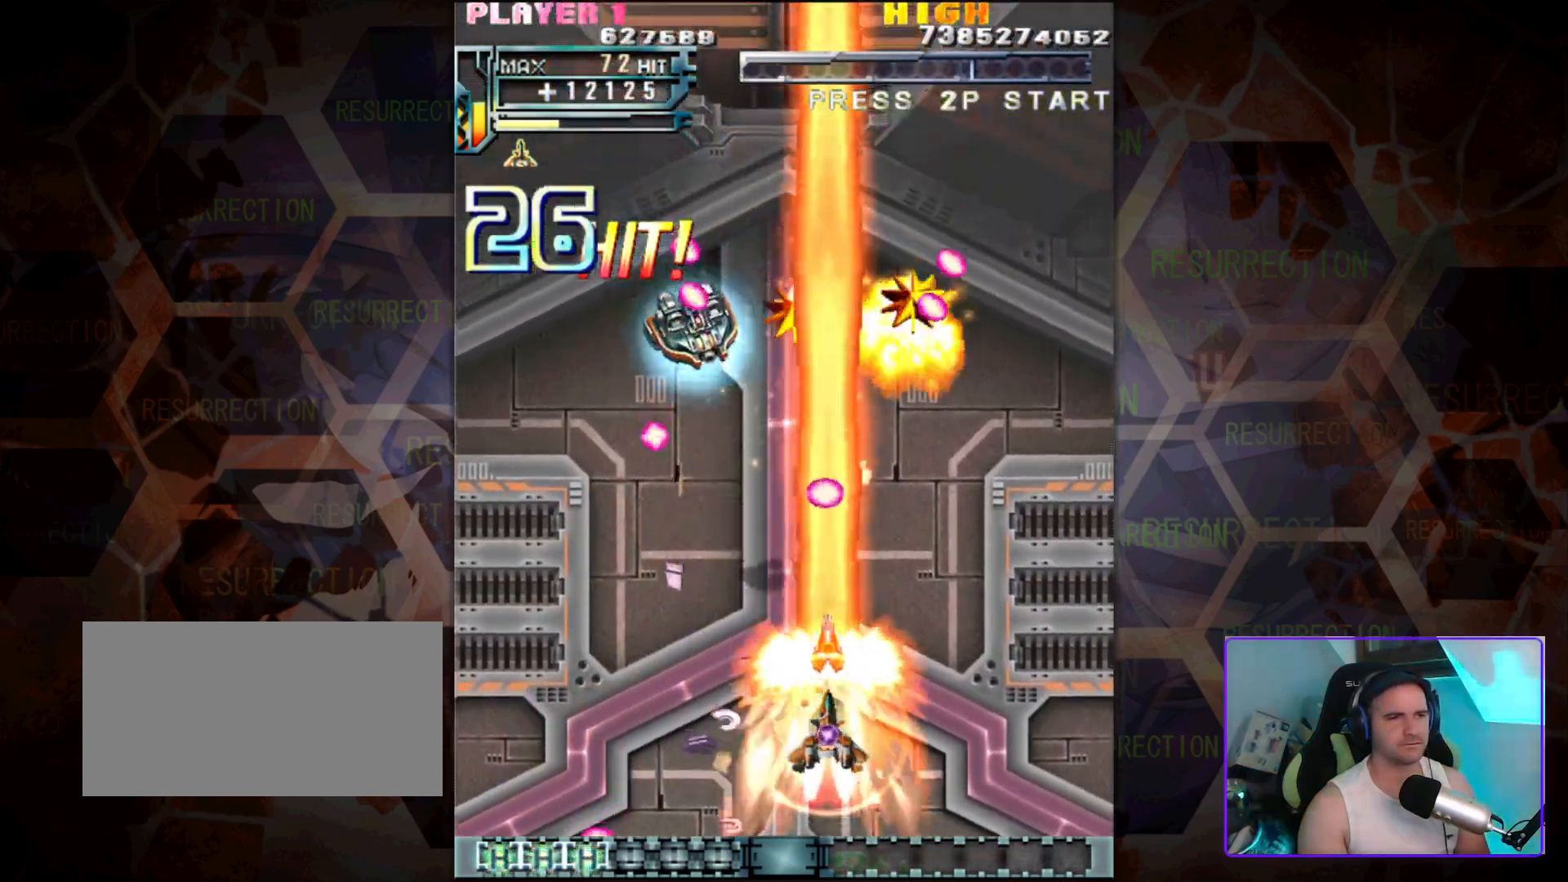
{"buttons": [], "left_stick": "right", "events": [[200, "left_stick", "down"], [417, "left_stick", "right"]]}
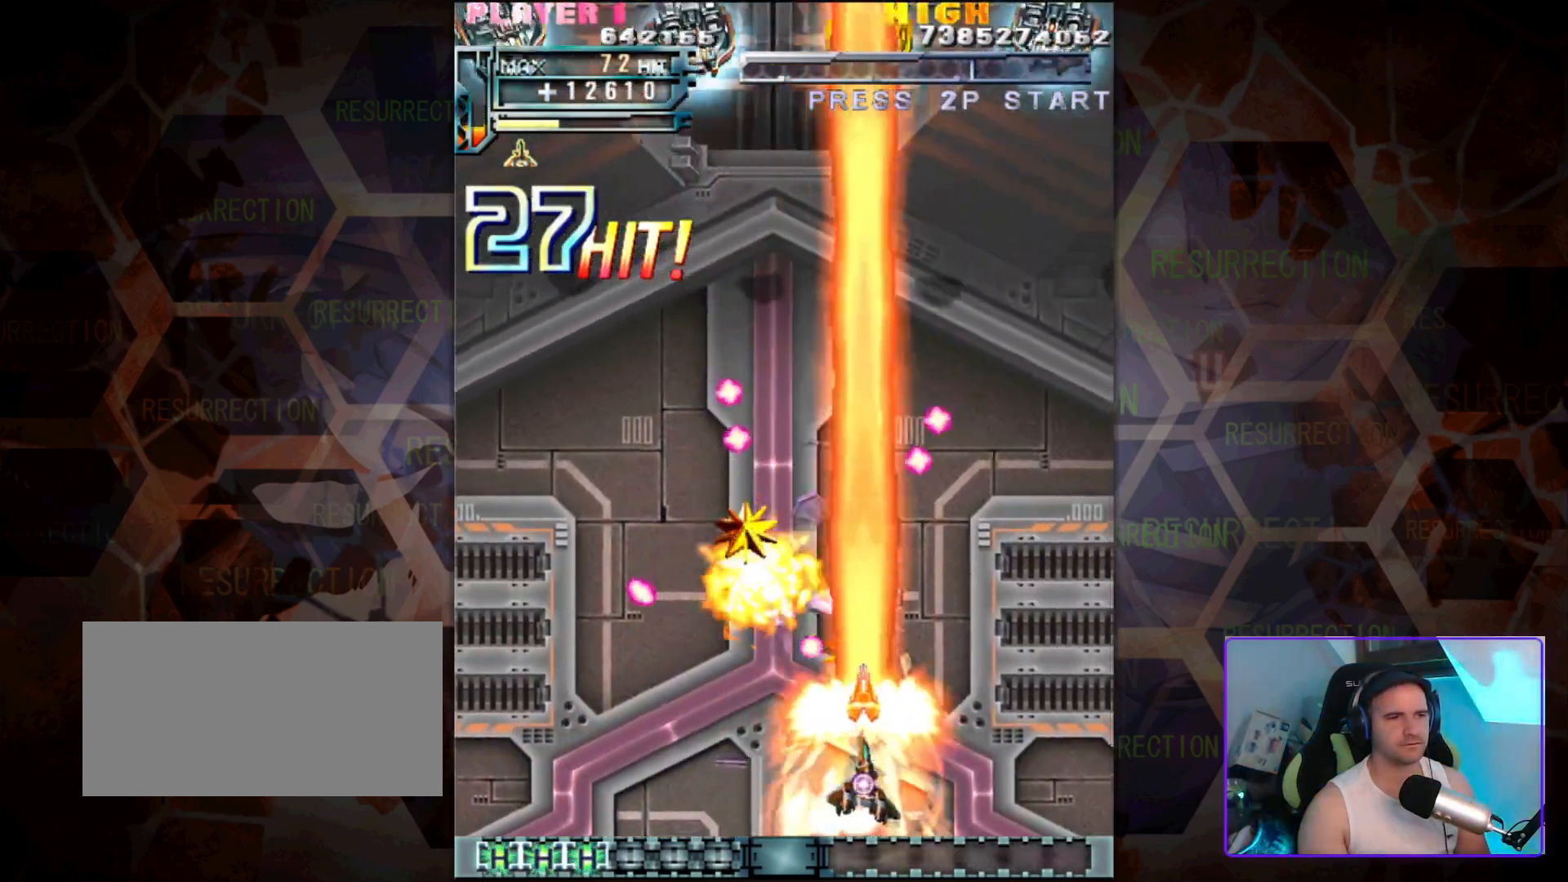
{"buttons": [], "left_stick": "left", "events": [[83, "left_stick", "up"], [150, "left_stick", "up-right"], [317, "left_stick", "center"], [383, "left_stick", "down-left"], [500, "left_stick", "left"]]}
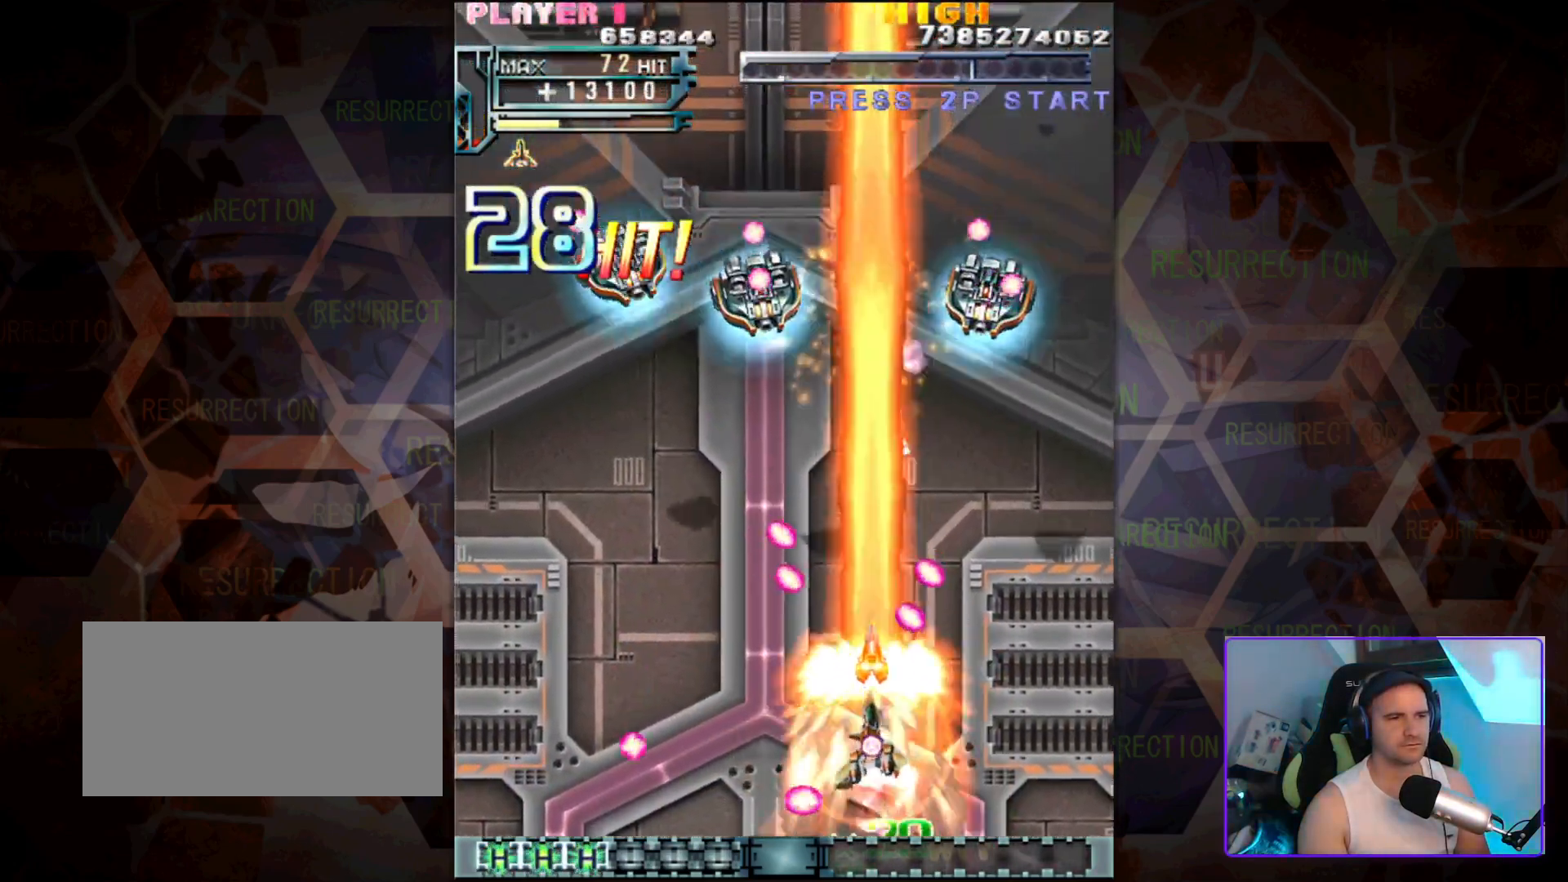
{"buttons": [], "left_stick": "left", "events": [[267, "left_stick", "center"], [450, "left_stick", "left"]]}
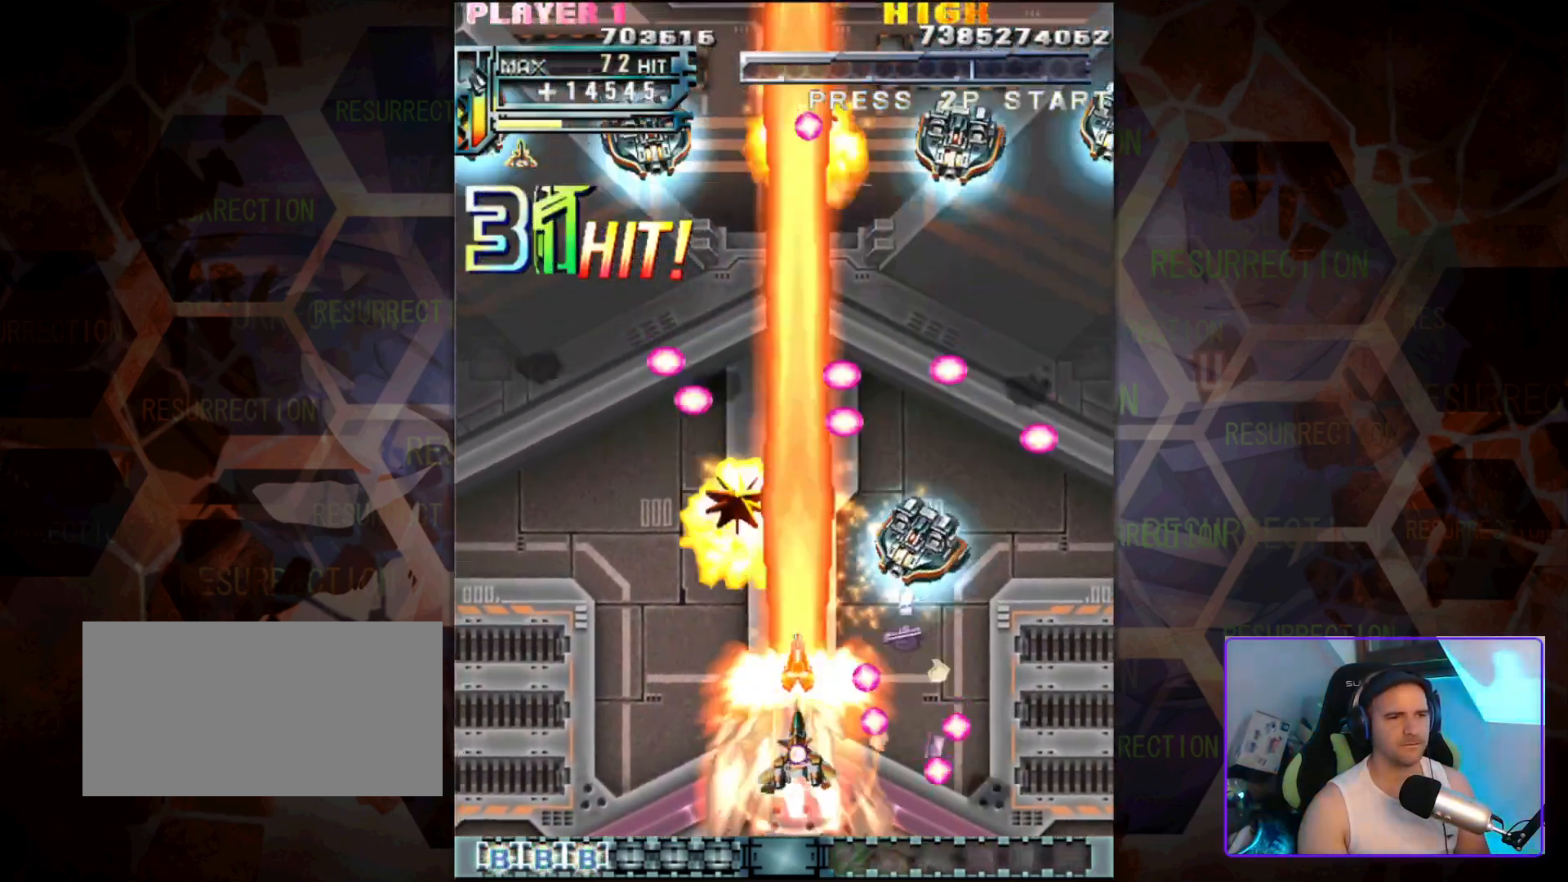
{"buttons": [], "left_stick": "left", "events": [[167, "left_stick", "center"], [500, "left_stick", "left"]]}
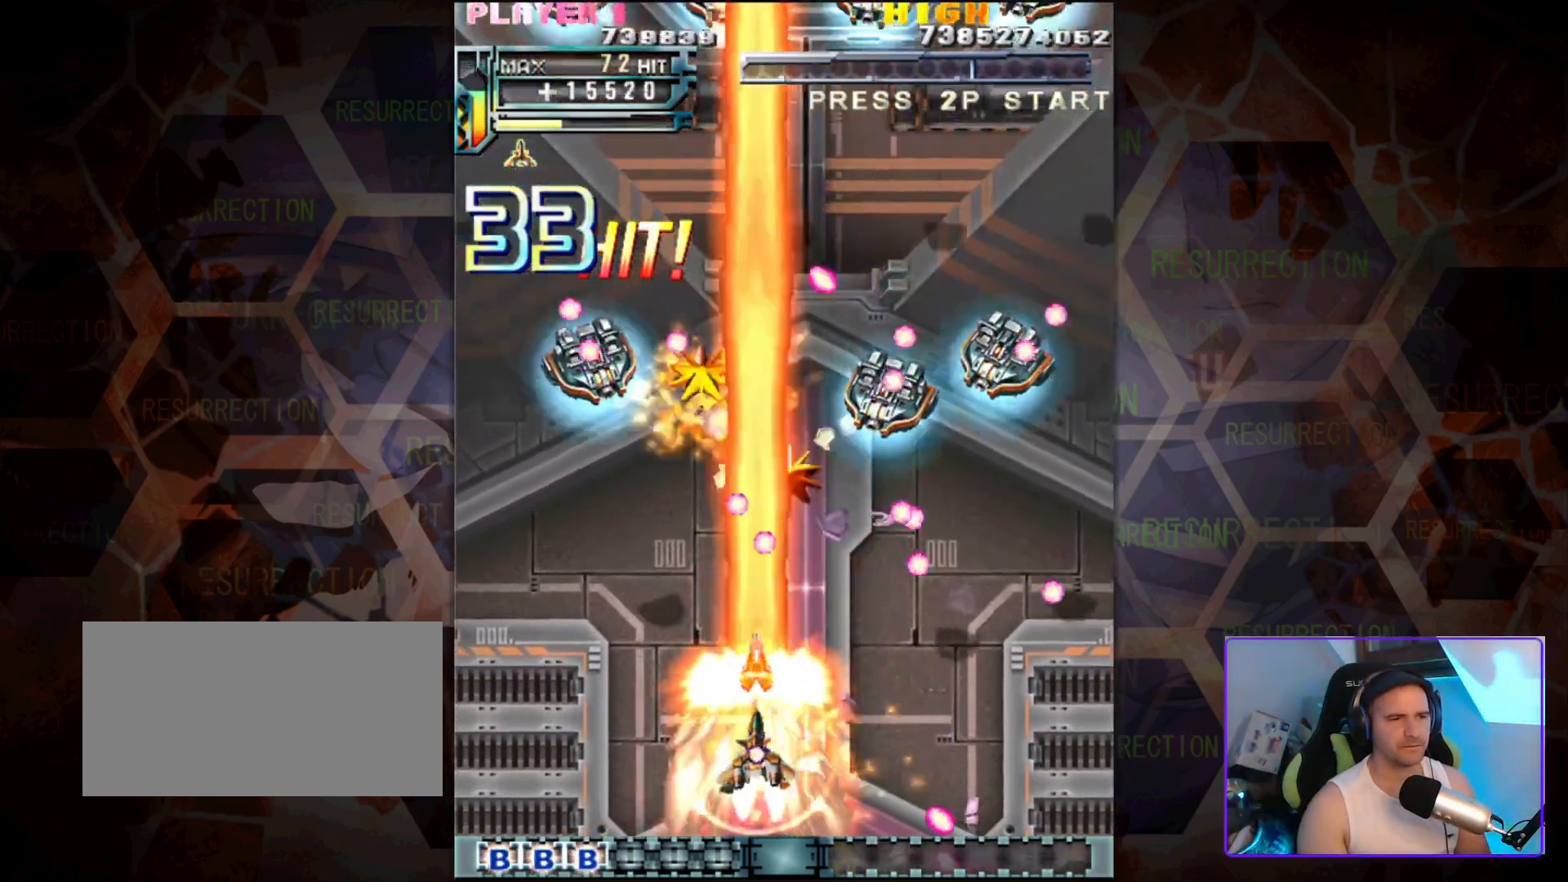
{"buttons": [], "left_stick": "center", "events": [[183, "left_stick", "center"]]}
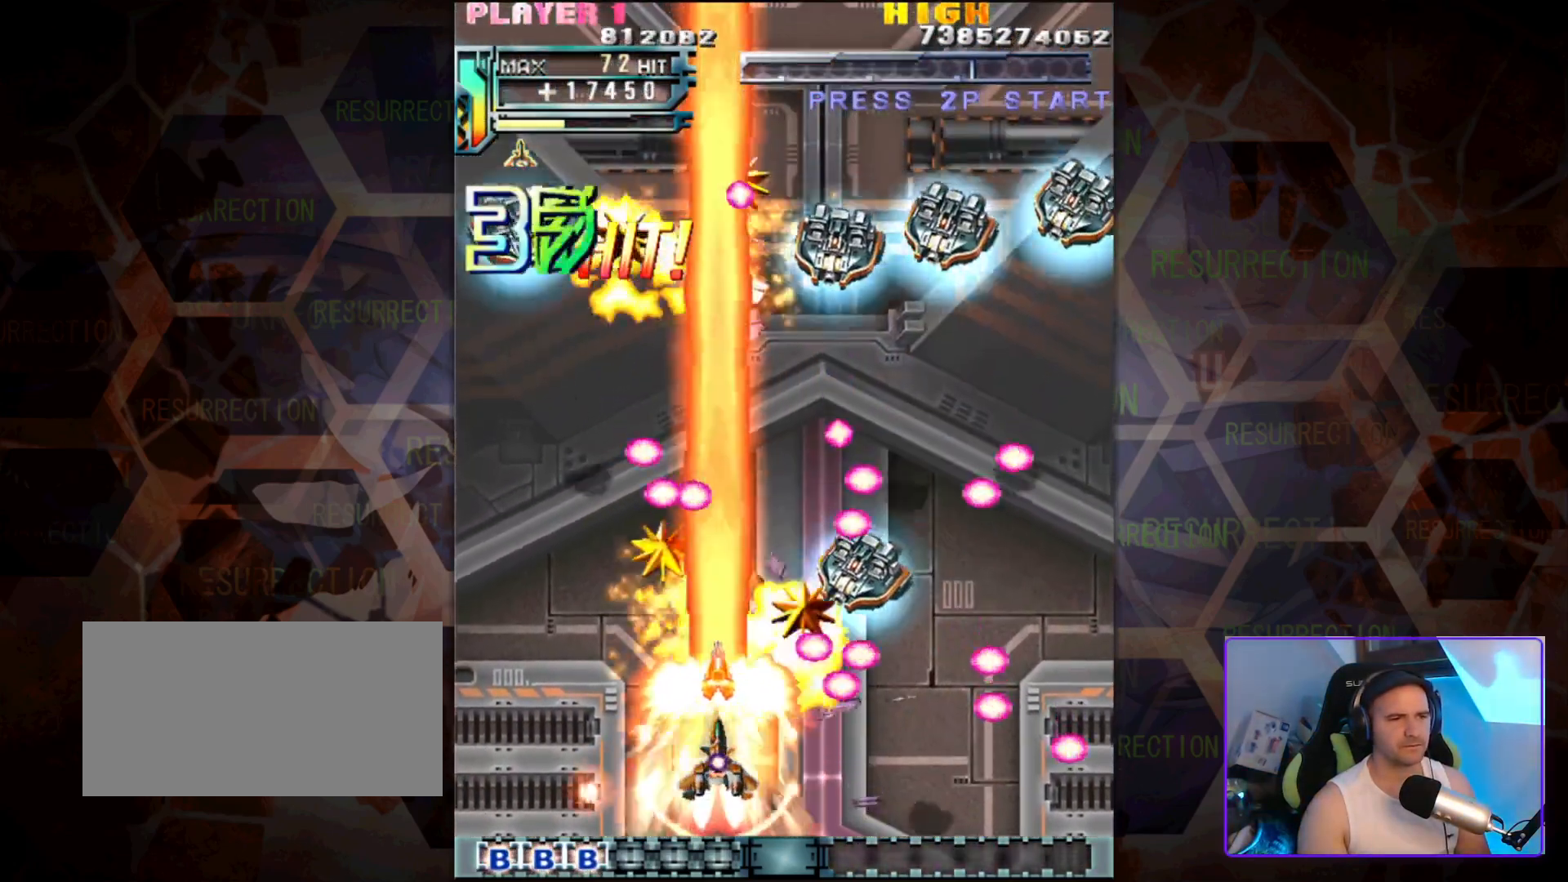
{"buttons": [], "left_stick": "center", "events": [[317, "left_stick", "left"], [500, "left_stick", "center"]]}
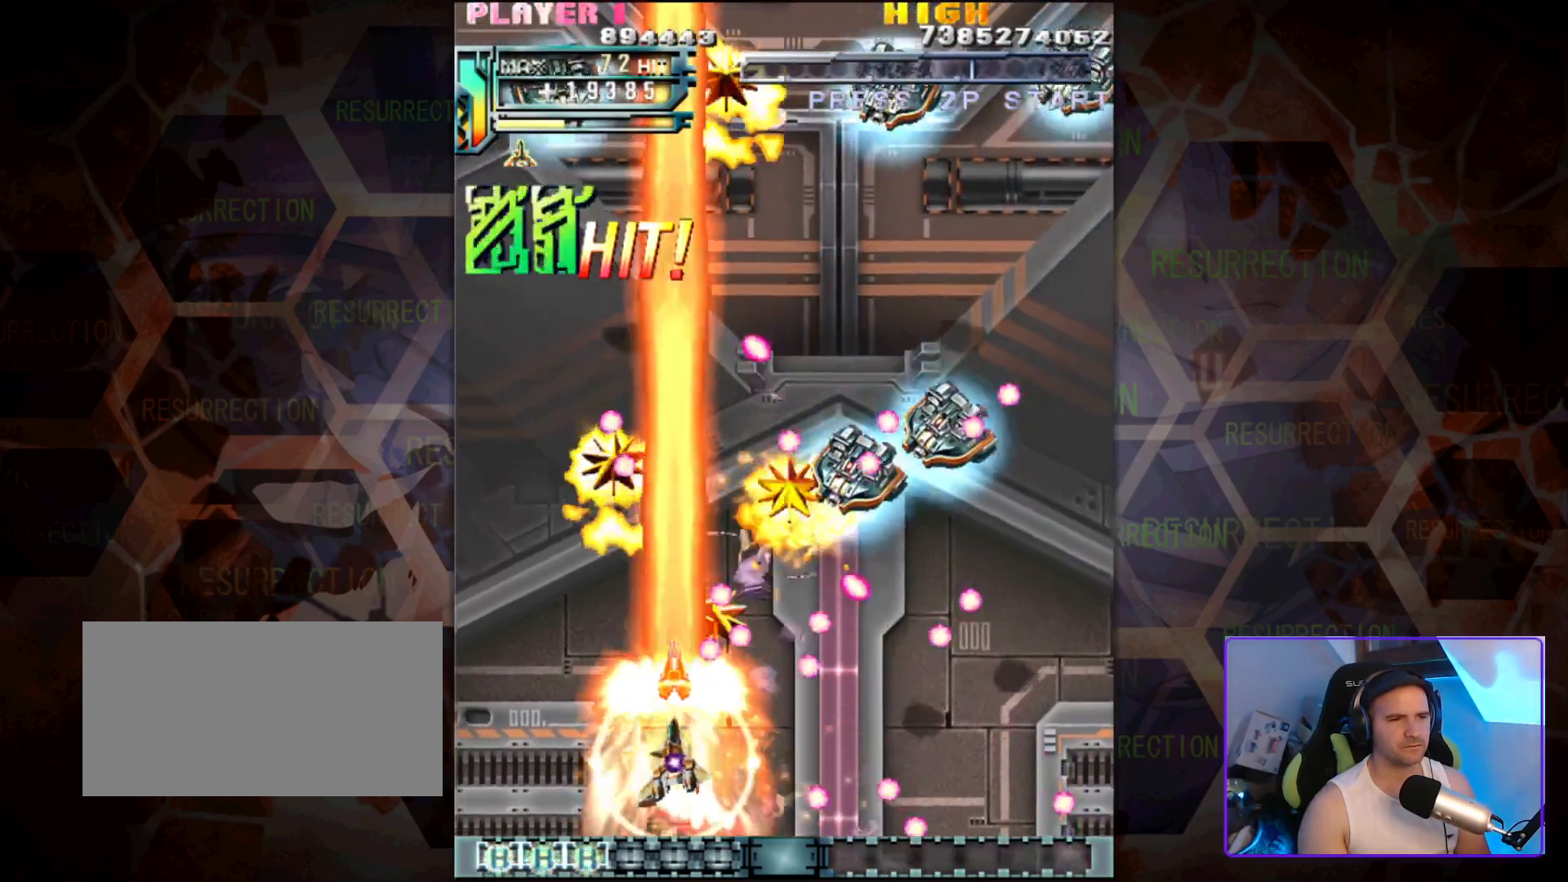
{"buttons": [], "left_stick": "left", "events": [[450, "left_stick", "left"]]}
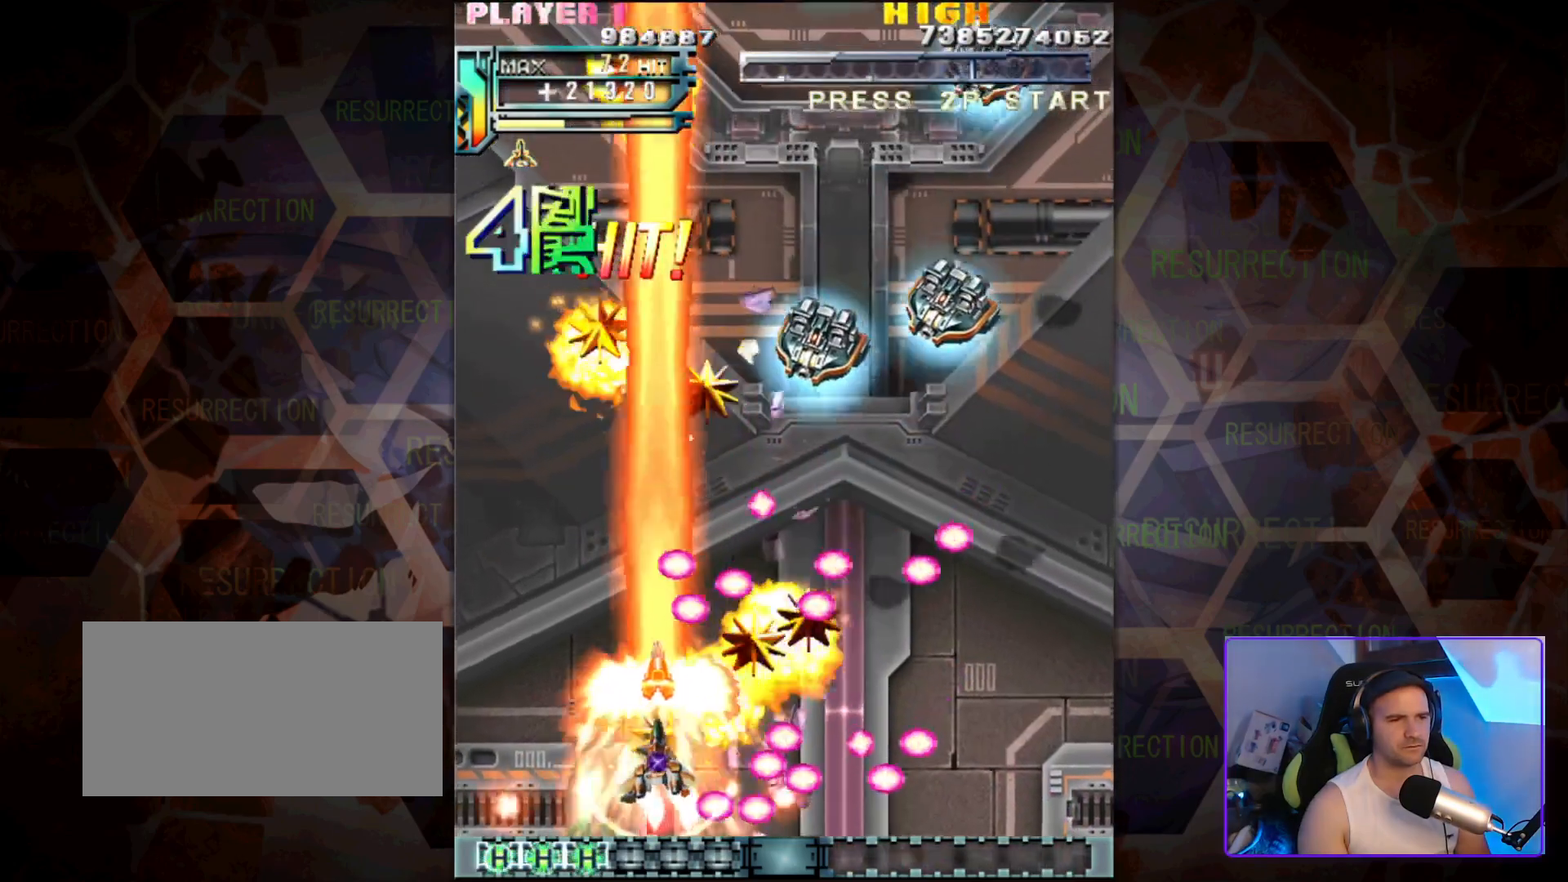
{"buttons": [], "left_stick": "center", "events": [[117, "left_stick", "center"]]}
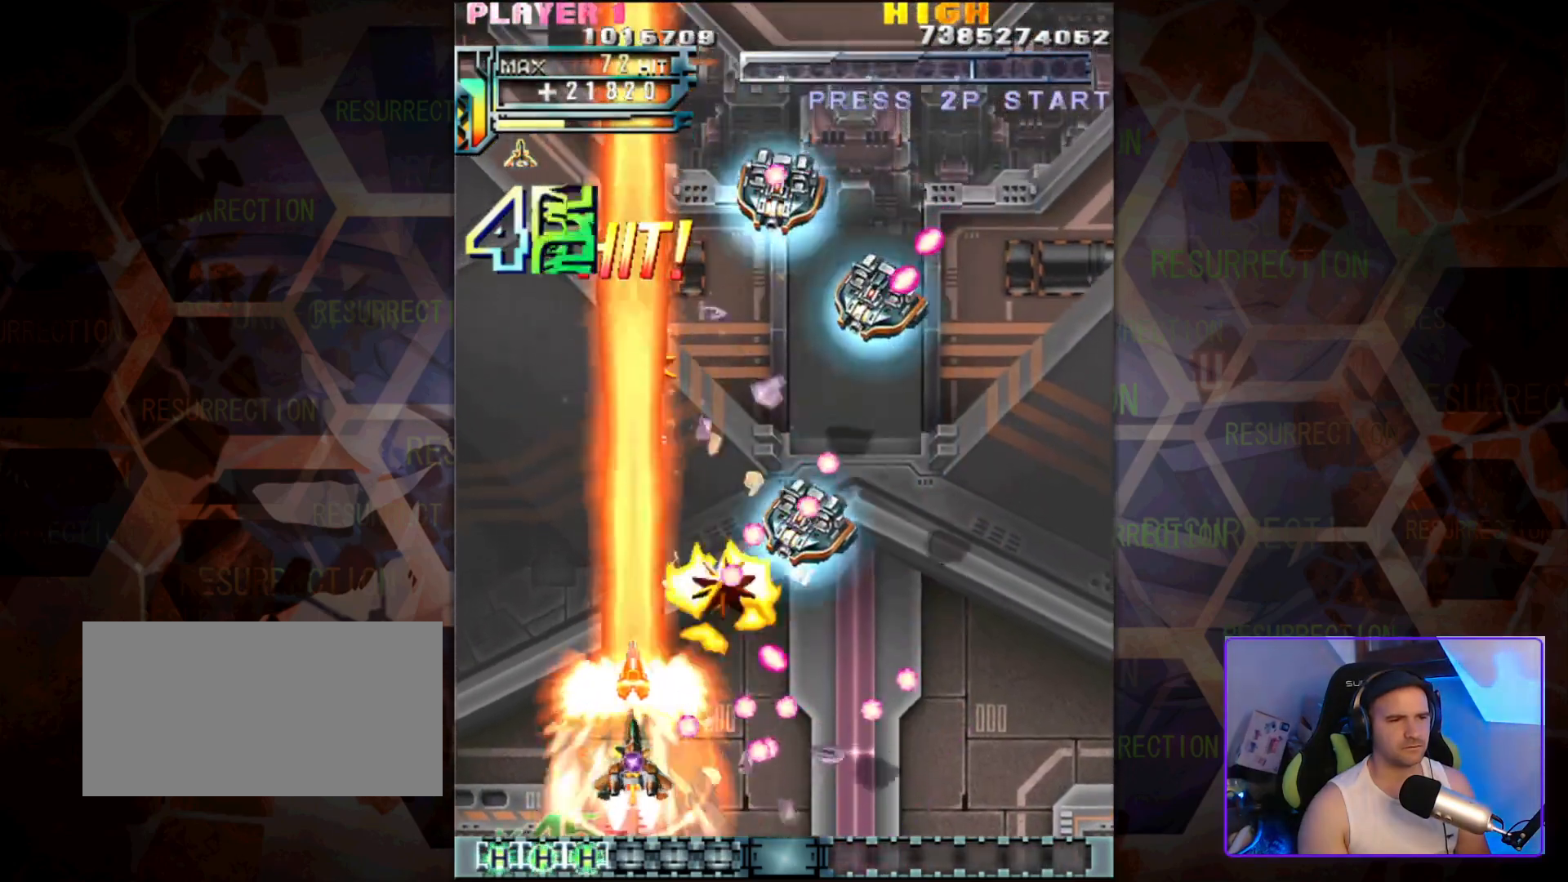
{"buttons": [], "left_stick": "center", "events": [[183, "left_stick", "left"], [350, "left_stick", "center"]]}
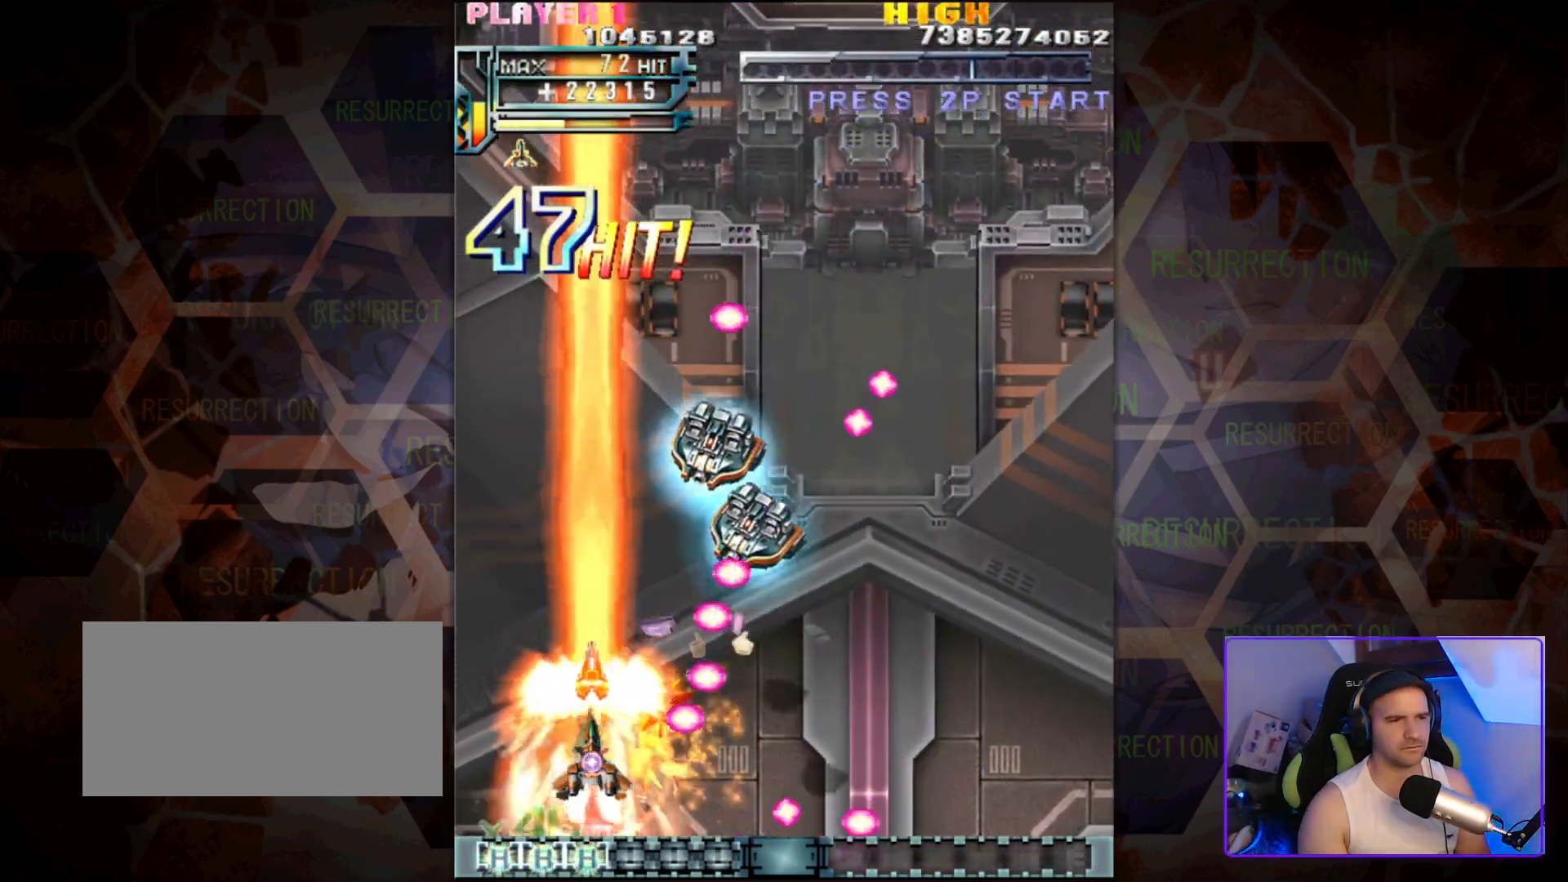
{"buttons": [], "left_stick": "up-left", "events": [[400, "left_stick", "up-left"]]}
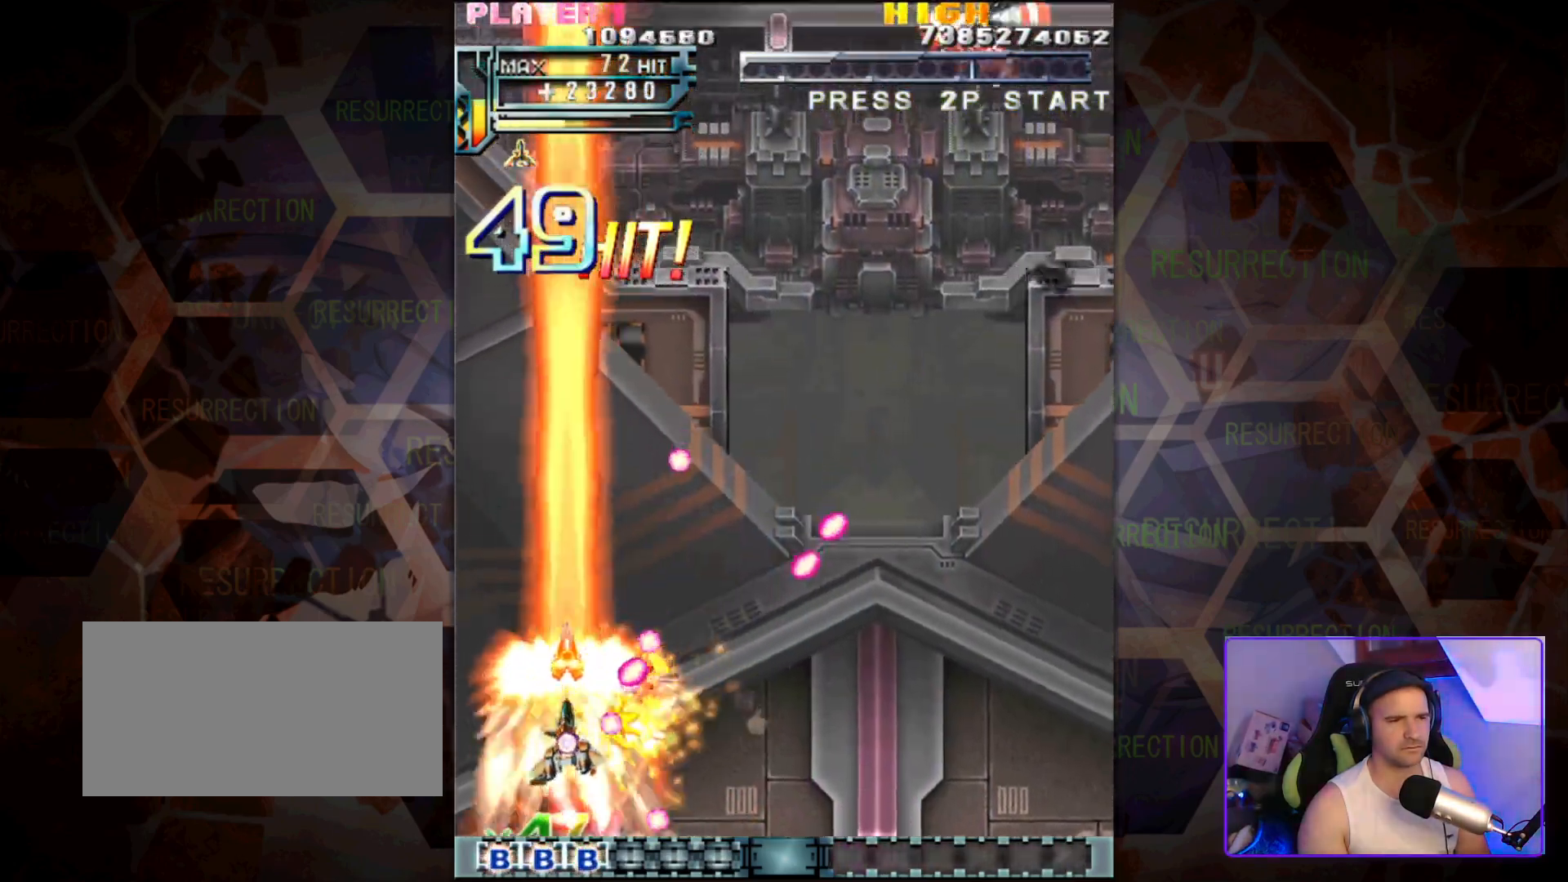
{"buttons": [], "left_stick": "center", "events": [[383, "left_stick", "right"], [483, "left_stick", "center"]]}
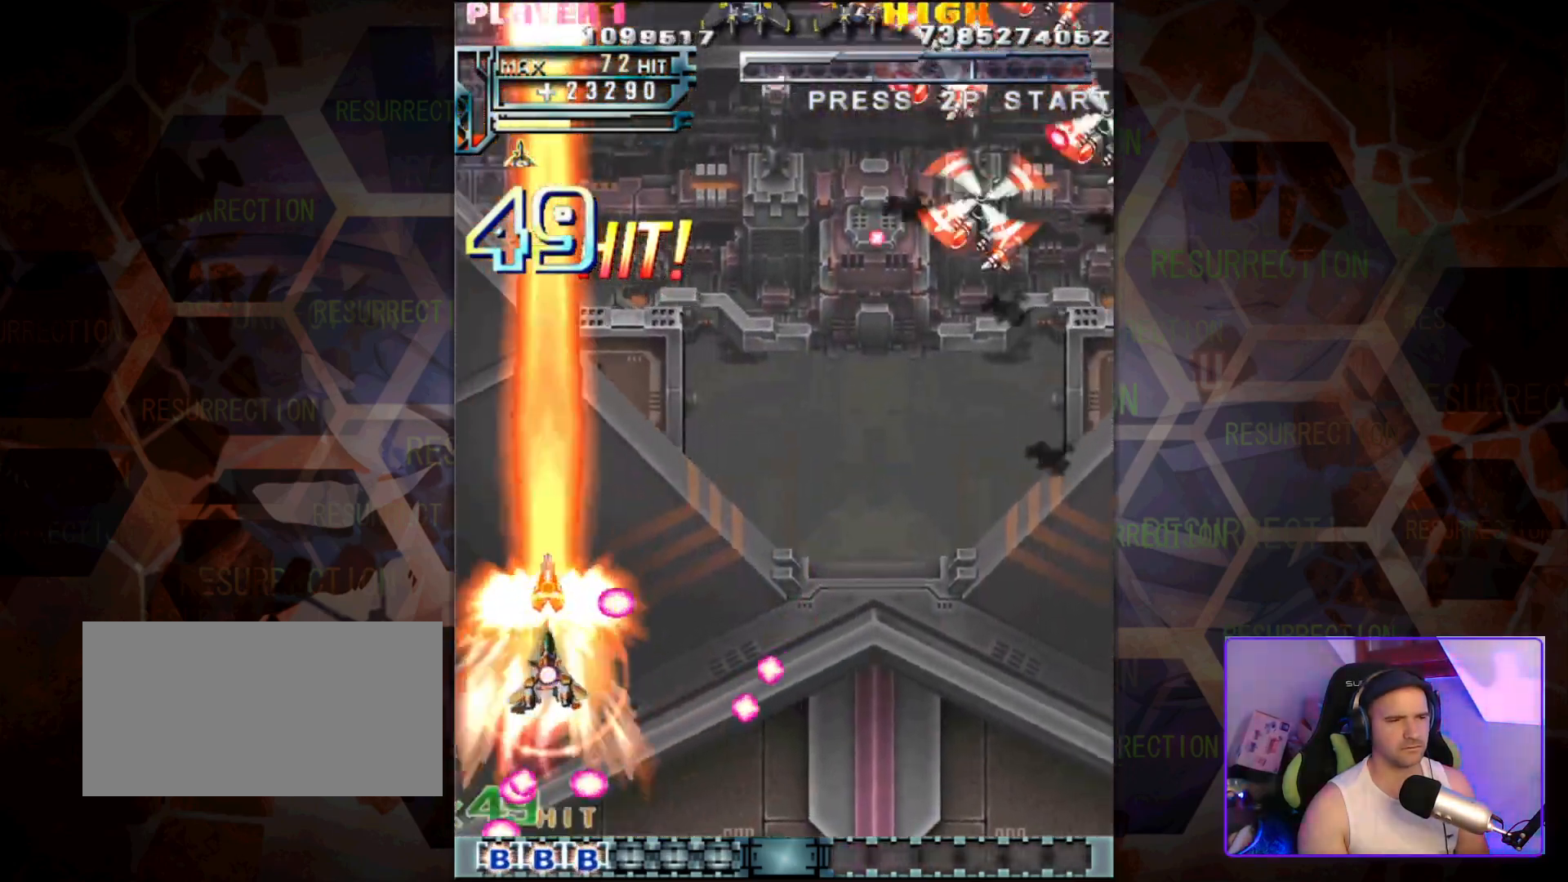
{"buttons": [], "left_stick": "right", "events": [[100, "left_stick", "up-left"], [250, "left_stick", "up-right"], [400, "left_stick", "right"]]}
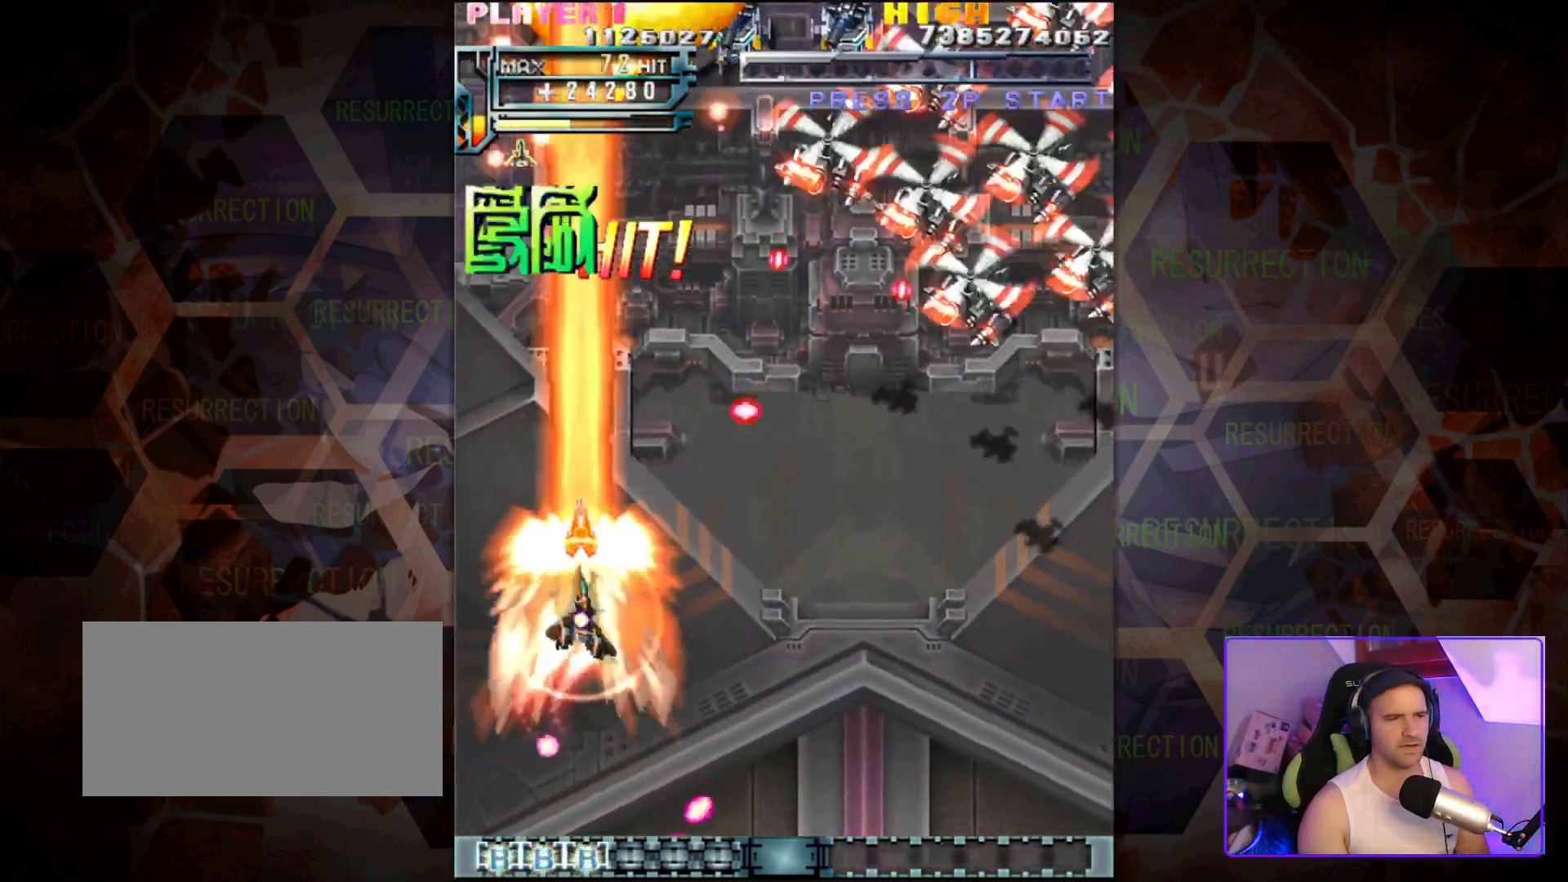
{"buttons": [], "left_stick": "down-right", "events": [[33, "left_stick", "down-right"]]}
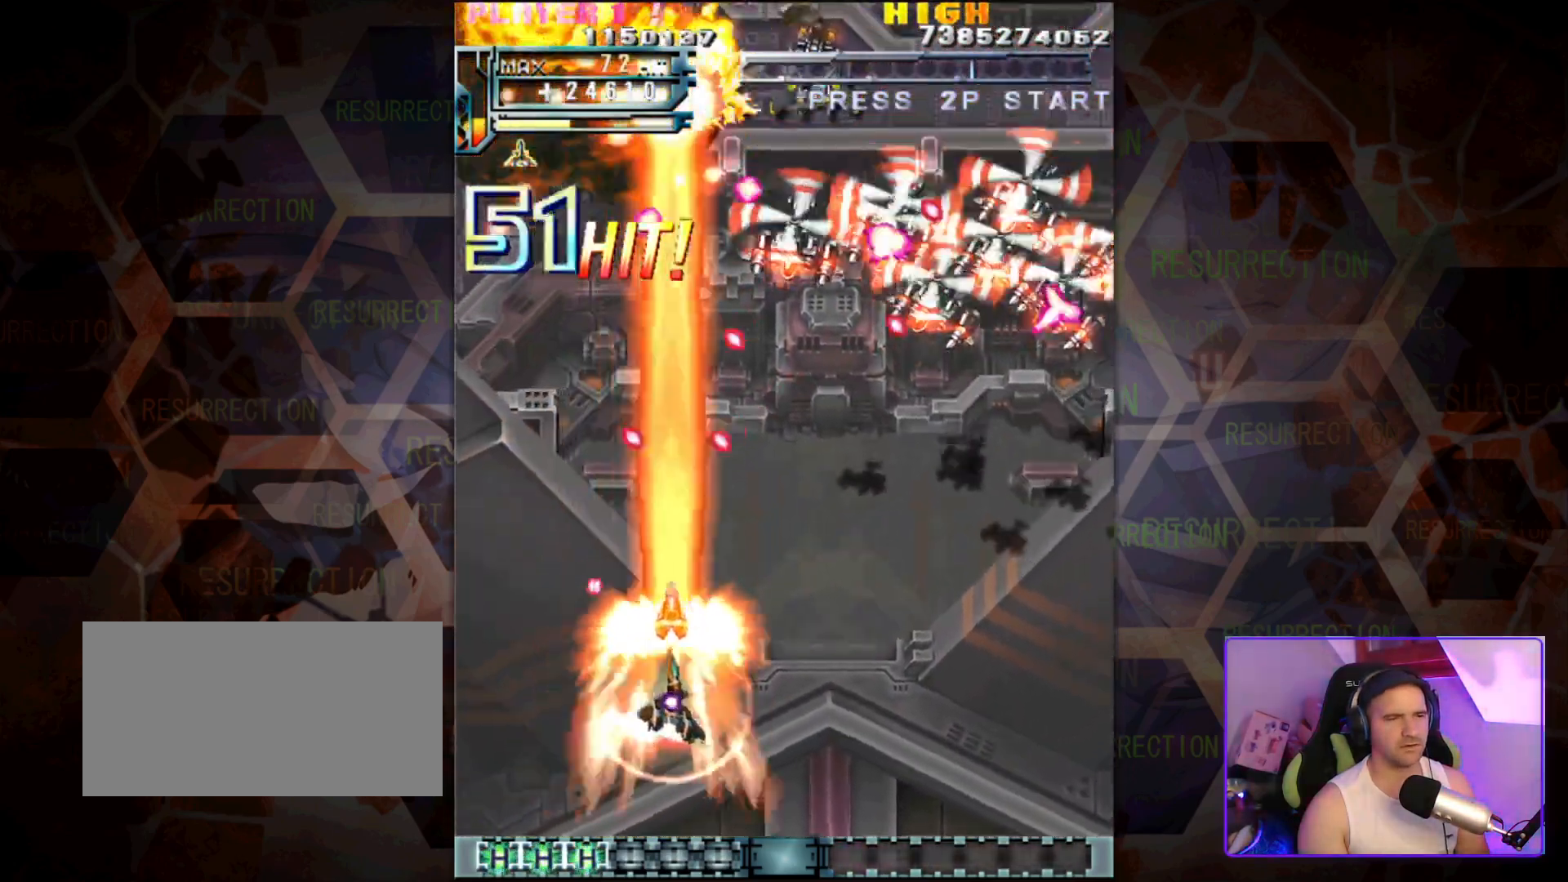
{"buttons": [], "left_stick": "center", "events": [[483, "left_stick", "center"]]}
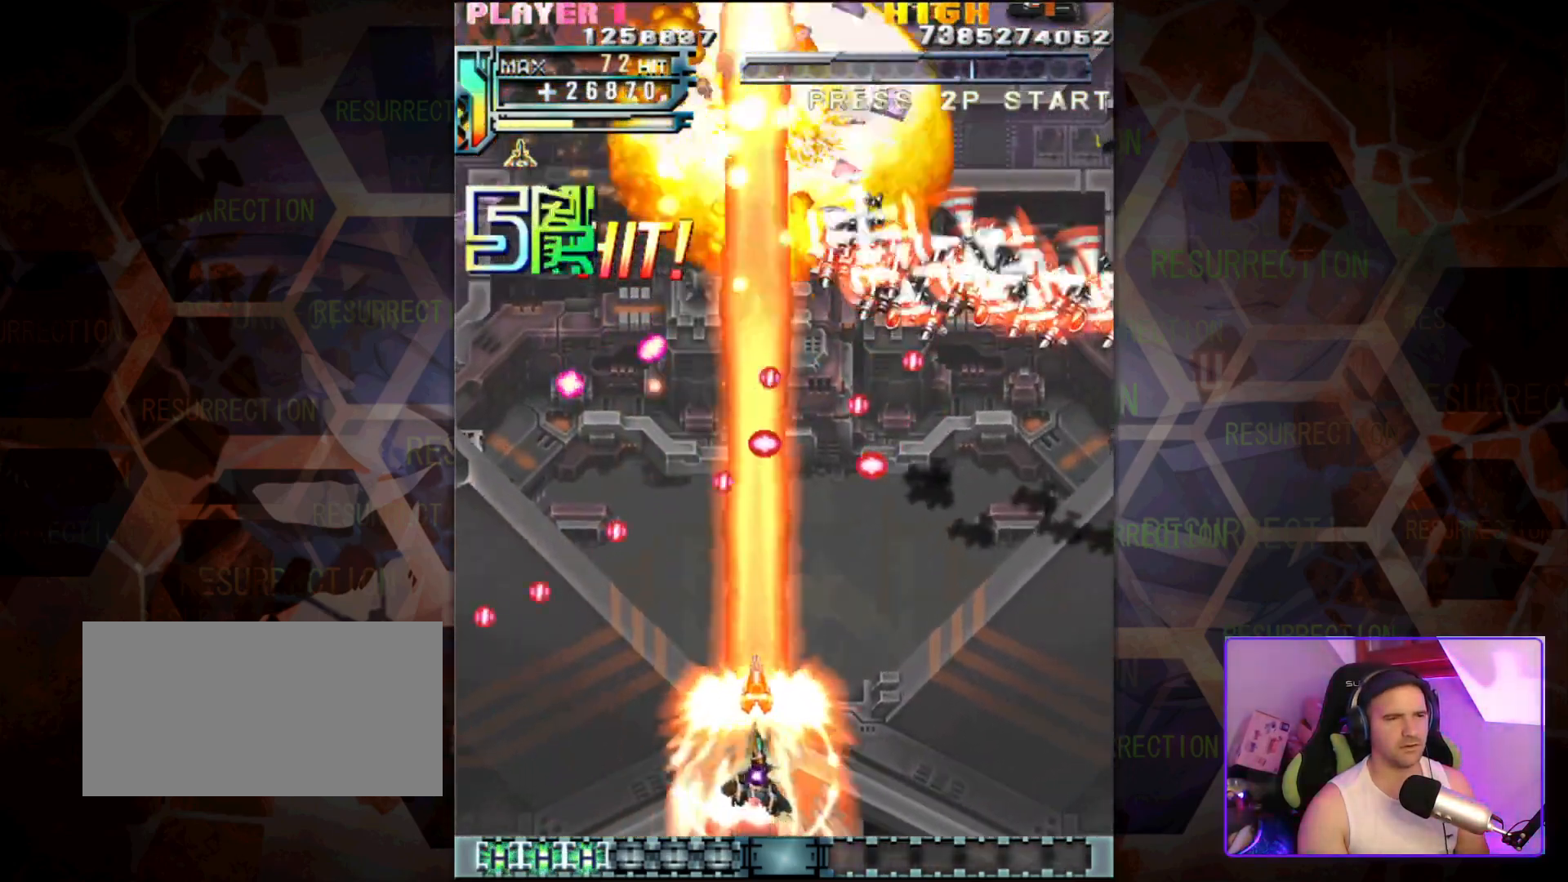
{"buttons": [], "left_stick": "center", "events": [[183, "left_stick", "right"], [417, "left_stick", "center"]]}
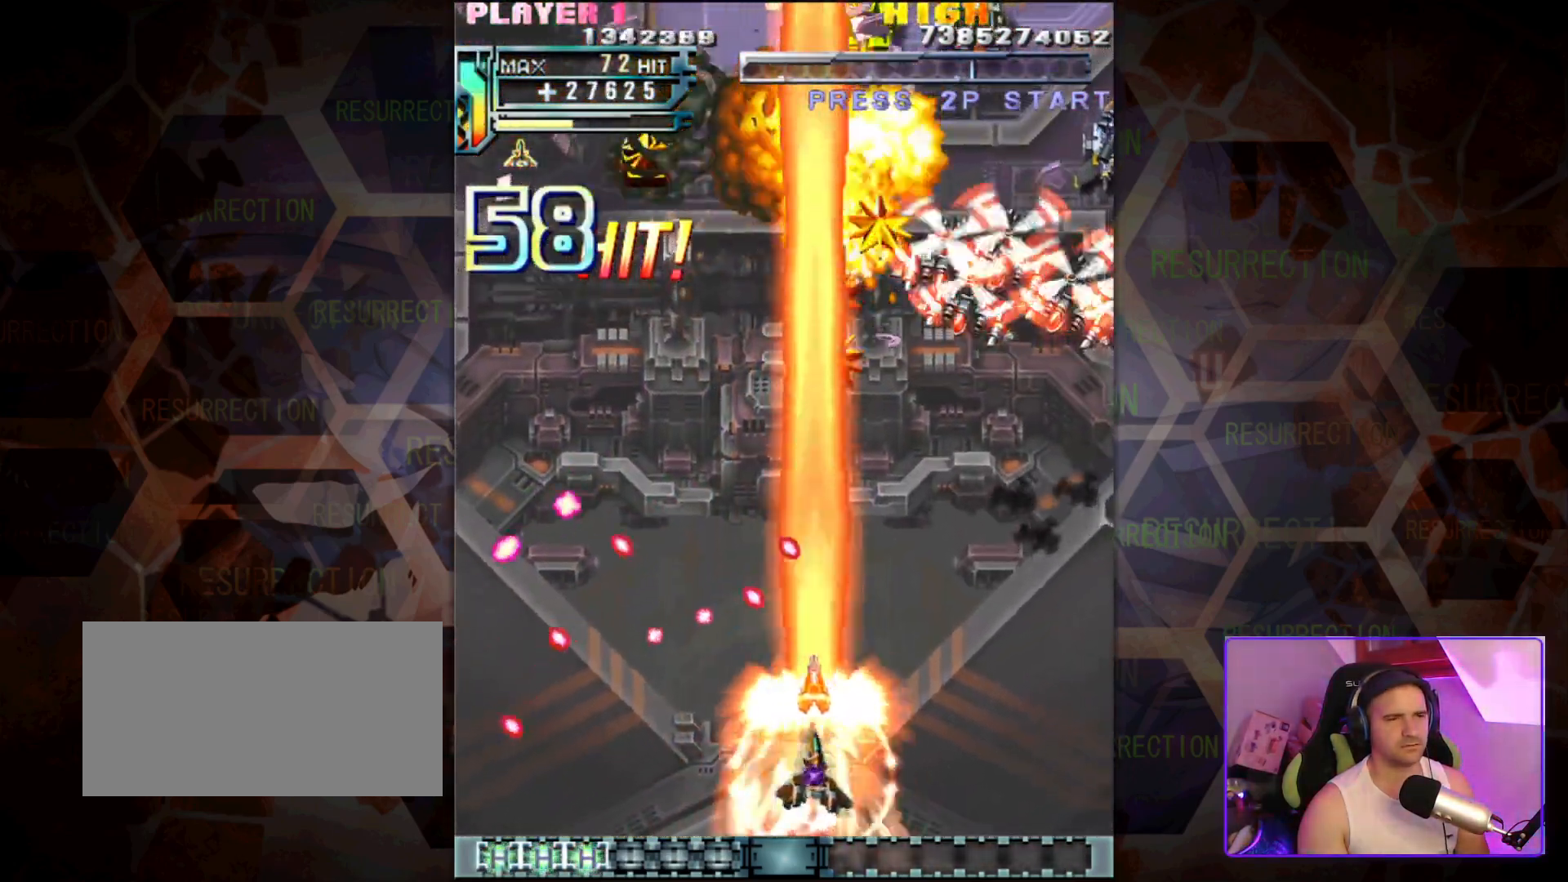
{"buttons": [], "left_stick": "center", "events": [[17, "left_stick", "right"], [217, "left_stick", "center"], [300, "left_stick", "right"], [500, "left_stick", "center"]]}
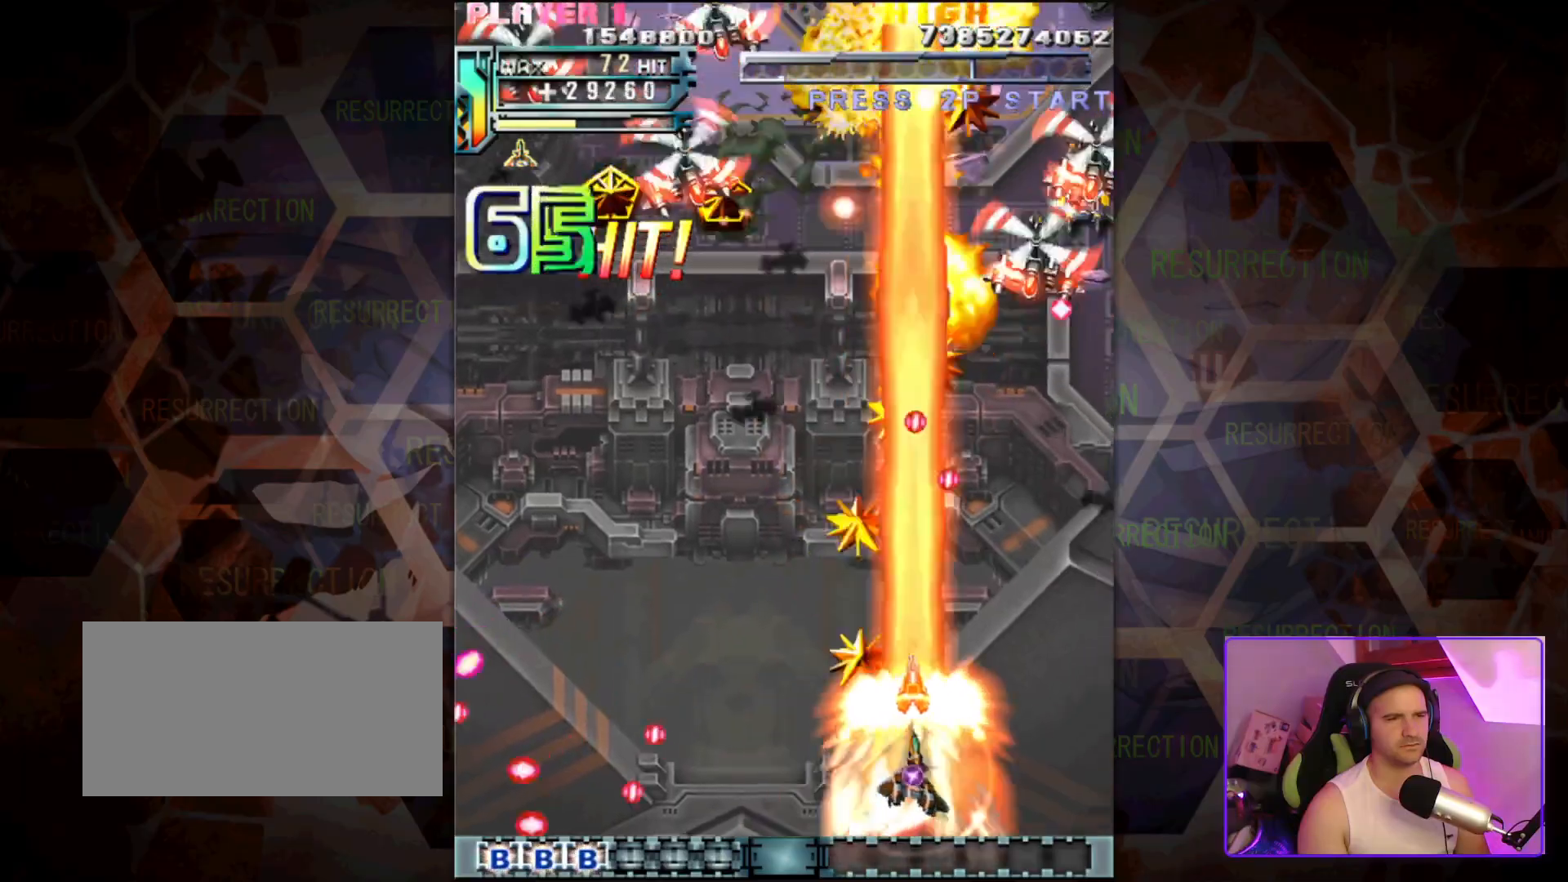
{"buttons": [], "left_stick": "center", "events": [[67, "left_stick", "right"], [283, "left_stick", "center"]]}
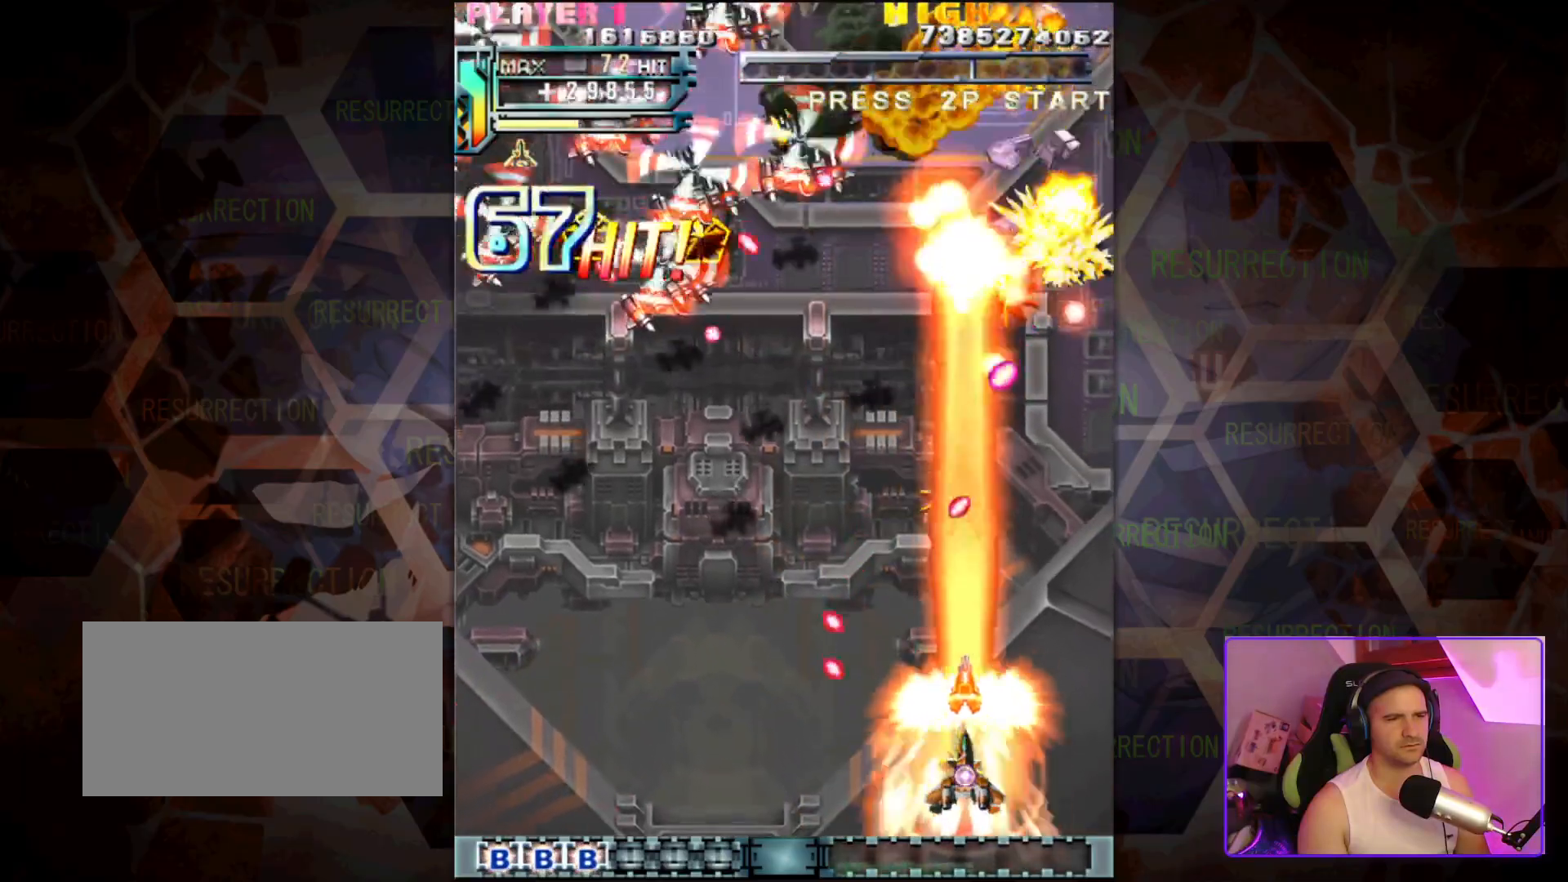
{"buttons": [], "left_stick": "up-left", "events": [[17, "left_stick", "left"], [200, "left_stick", "center"], [300, "left_stick", "left"], [417, "left_stick", "up-left"]]}
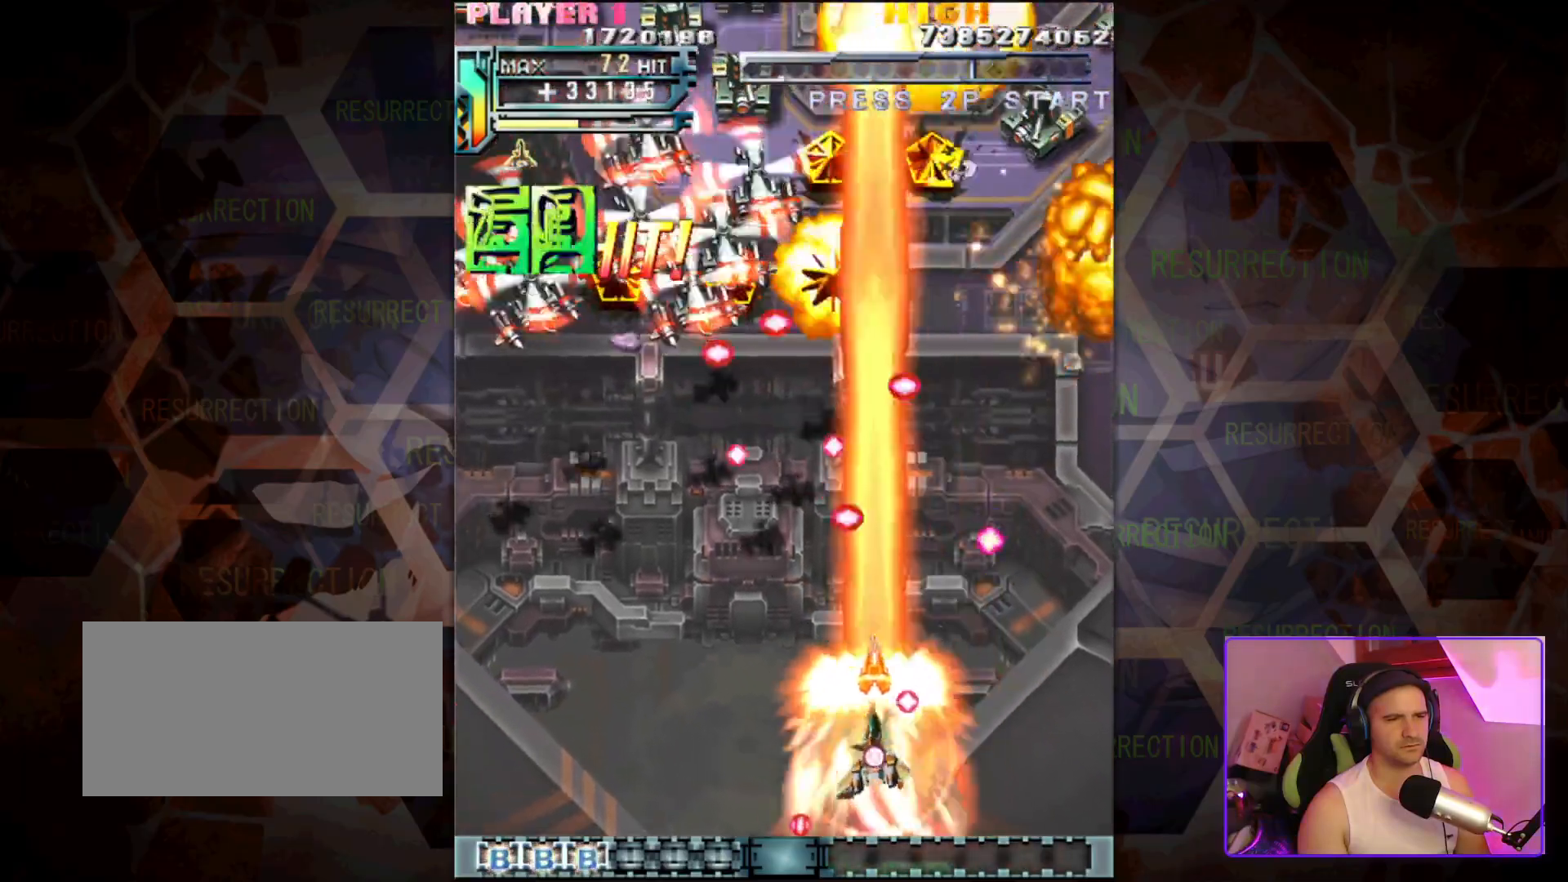
{"buttons": [], "left_stick": "center", "events": [[67, "left_stick", "left"], [167, "left_stick", "down-left"], [433, "left_stick", "center"]]}
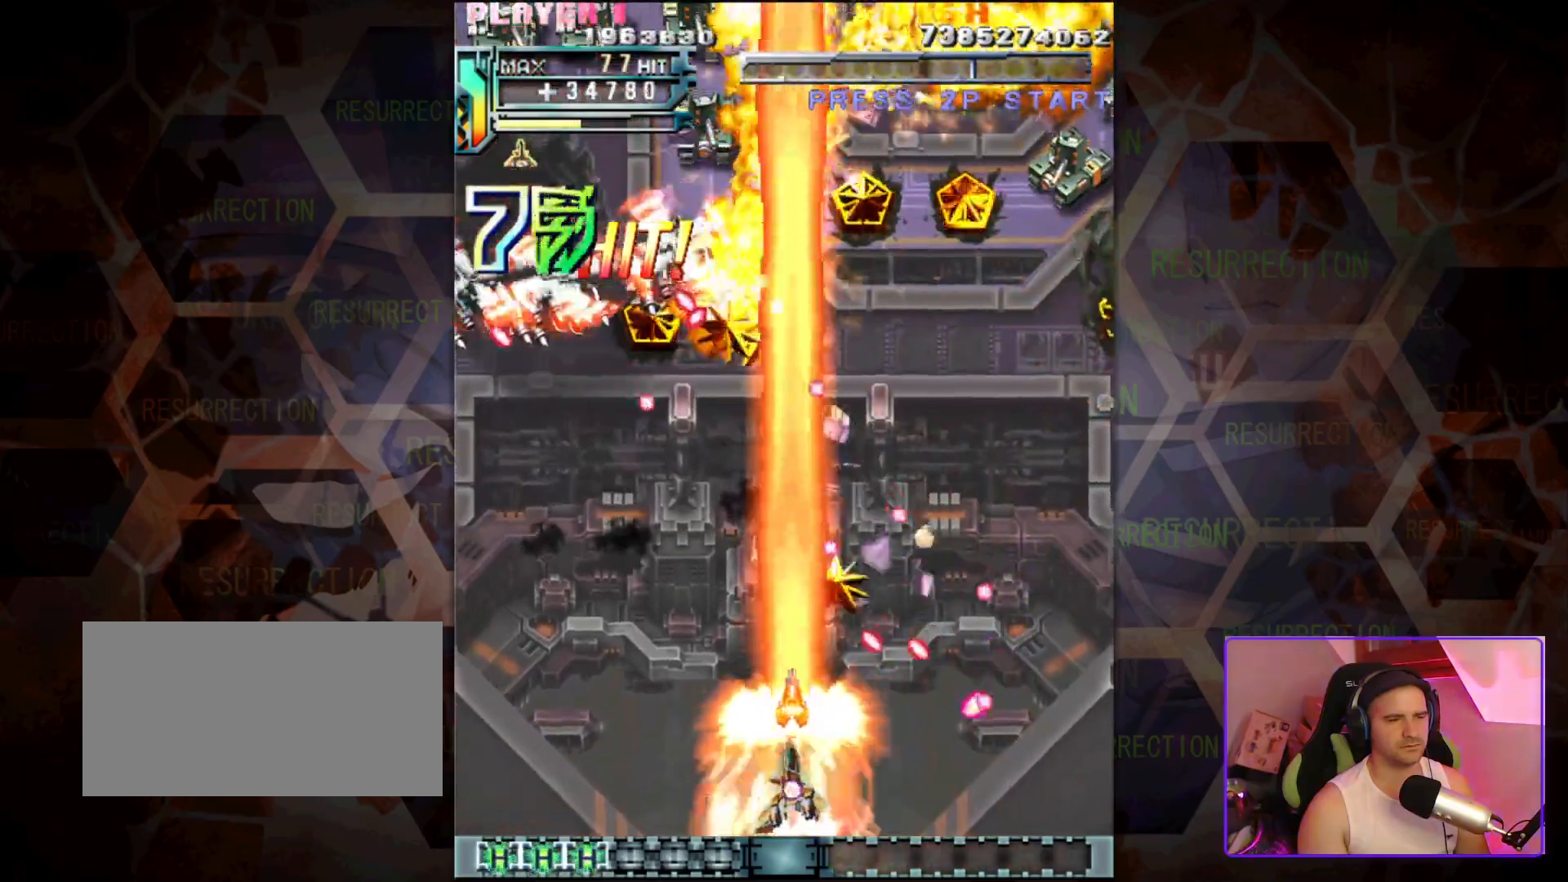
{"buttons": [], "left_stick": "left", "events": [[150, "left_stick", "left"]]}
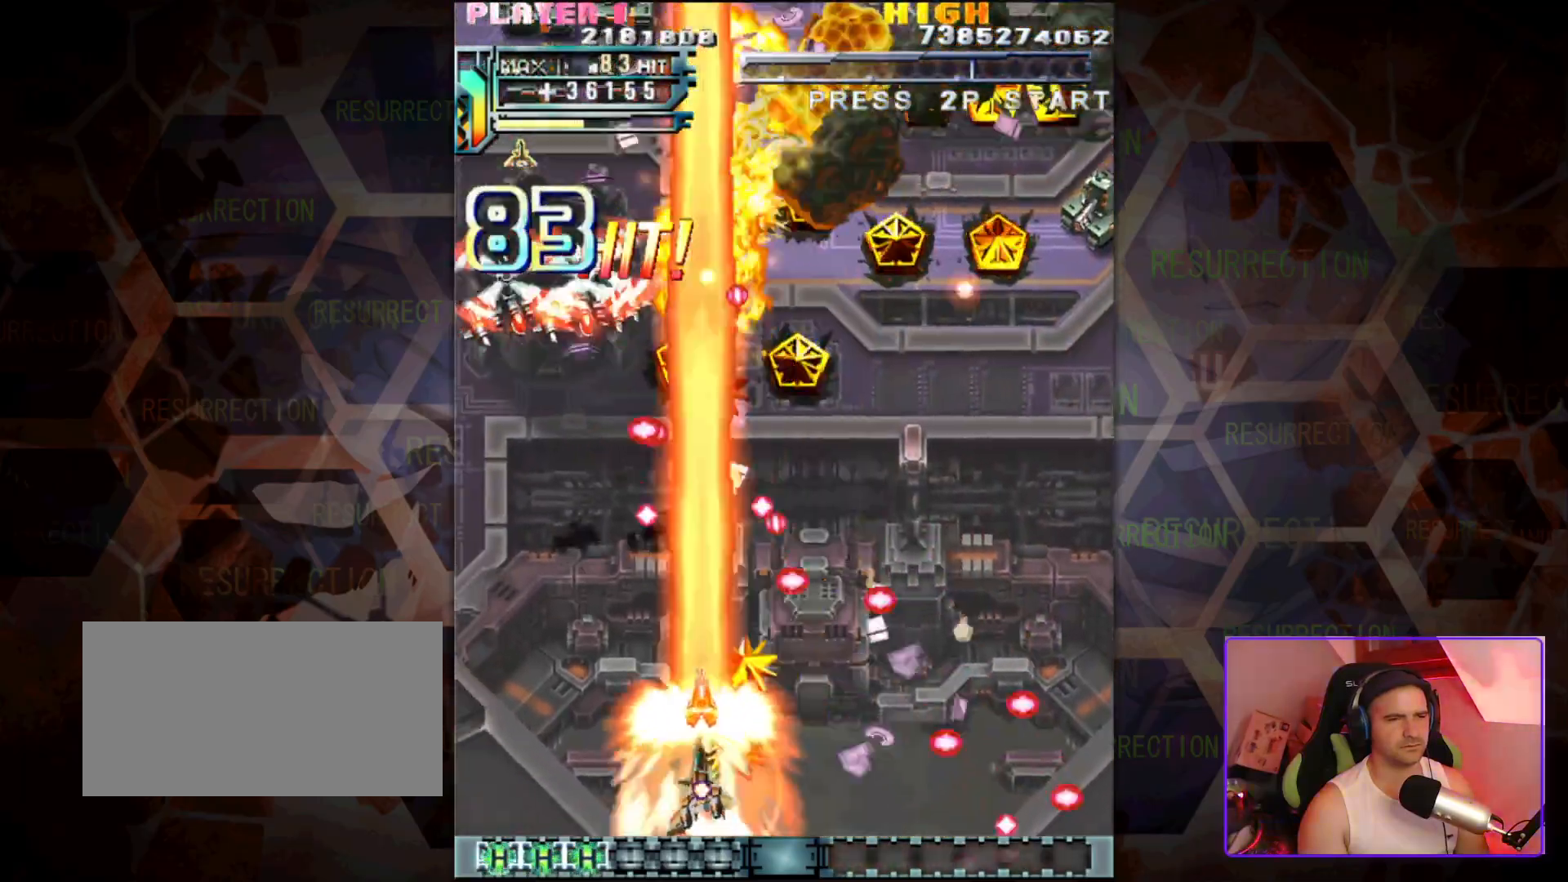
{"buttons": [], "left_stick": "center", "events": [[17, "left_stick", "center"], [233, "left_stick", "left"], [433, "left_stick", "center"]]}
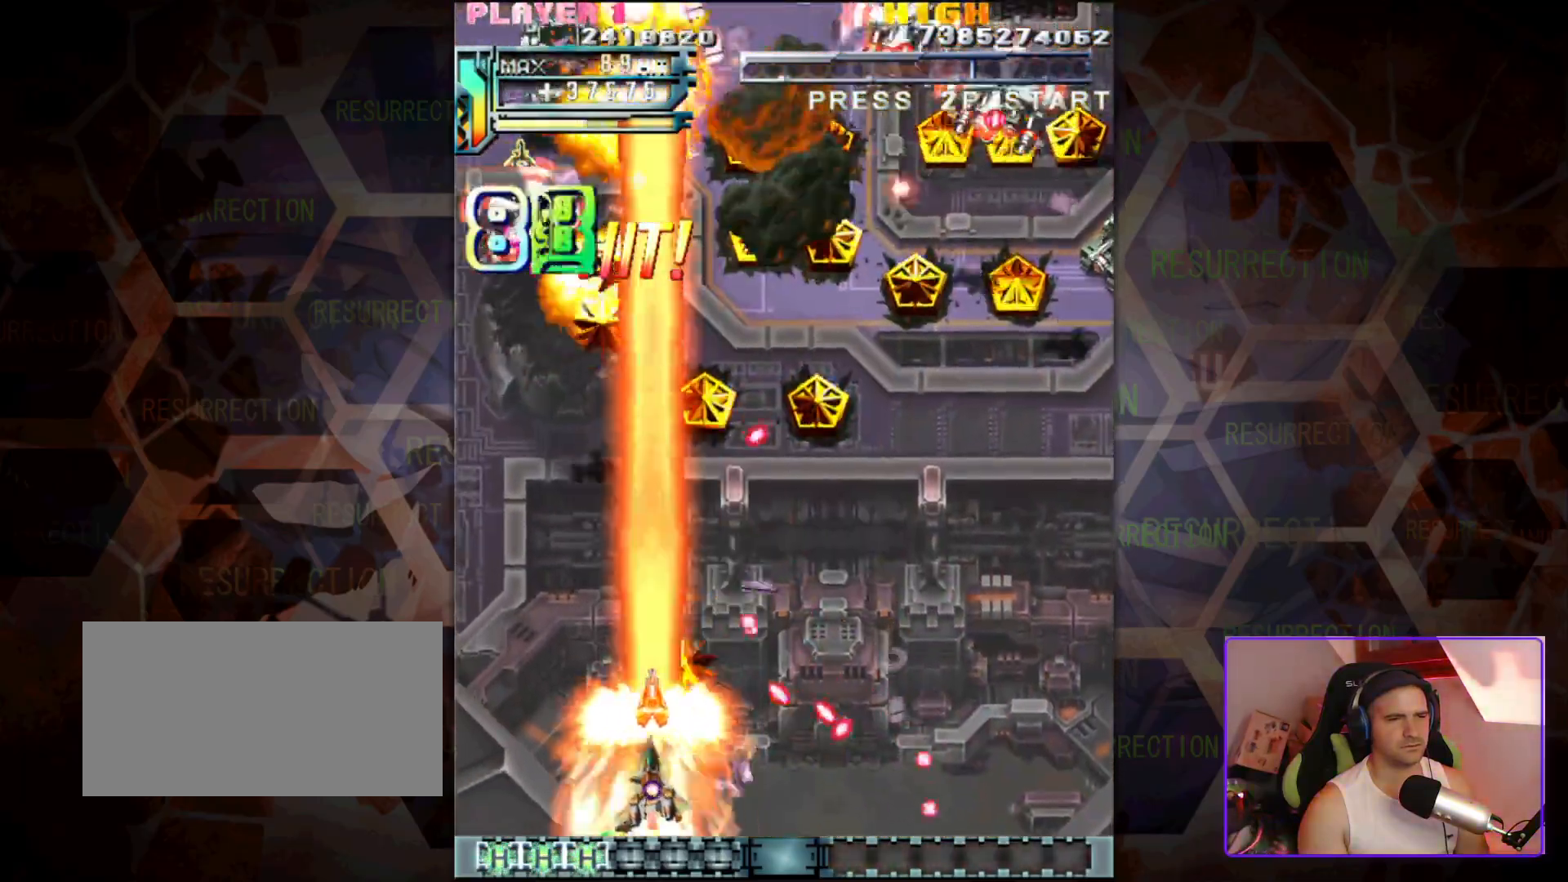
{"buttons": [], "left_stick": "right", "events": [[183, "left_stick", "up-left"], [450, "left_stick", "up-right"], [500, "left_stick", "right"]]}
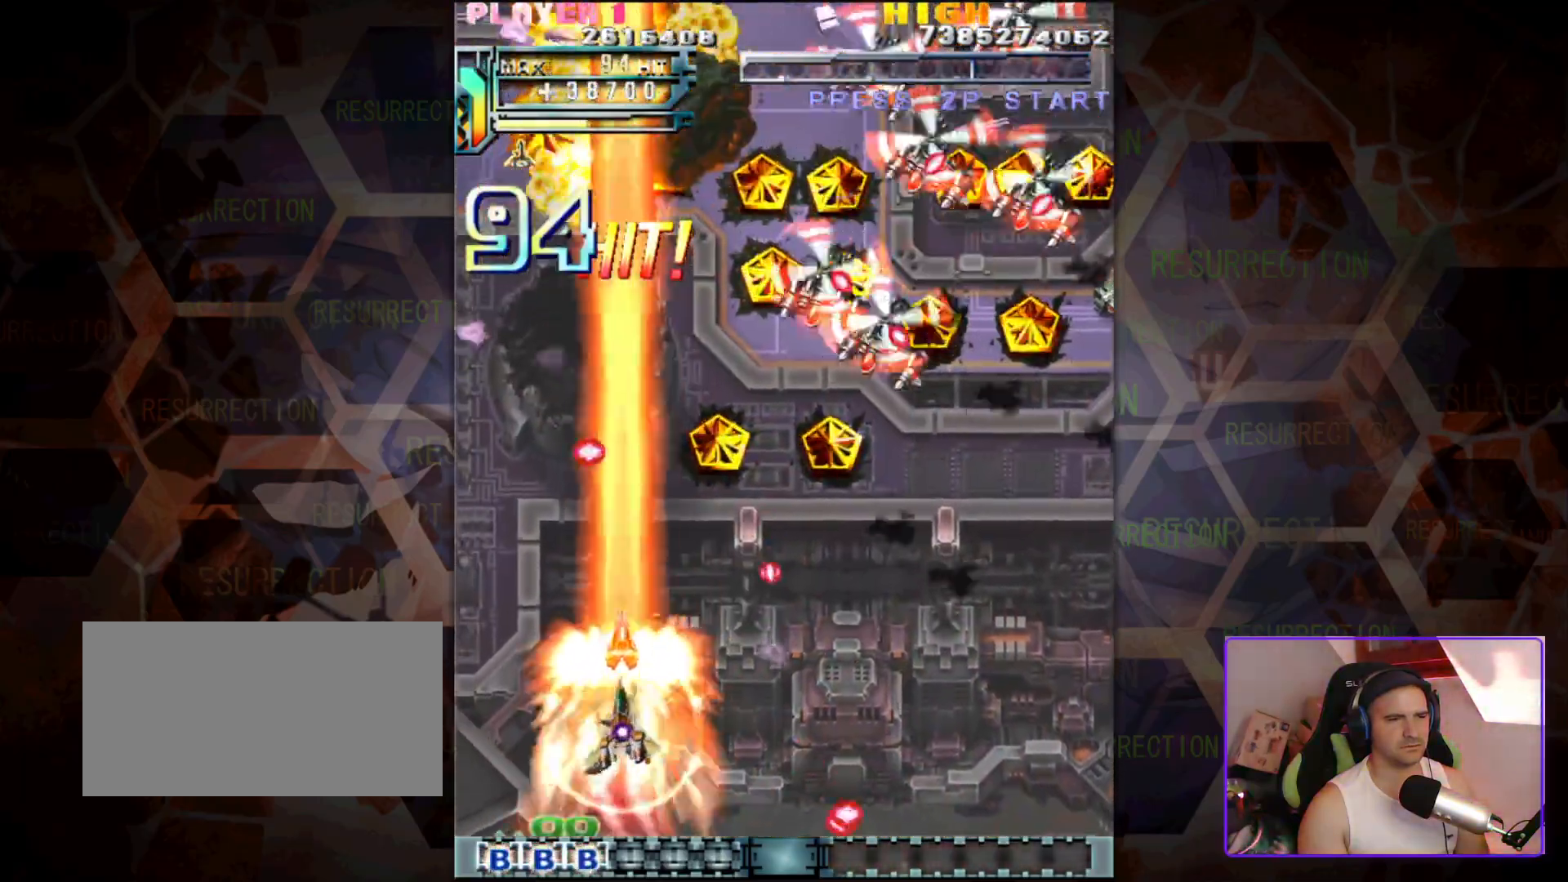
{"buttons": [], "left_stick": "center", "events": [[67, "left_stick", "down-right"], [167, "left_stick", "center"], [267, "left_stick", "up"], [483, "left_stick", "center"]]}
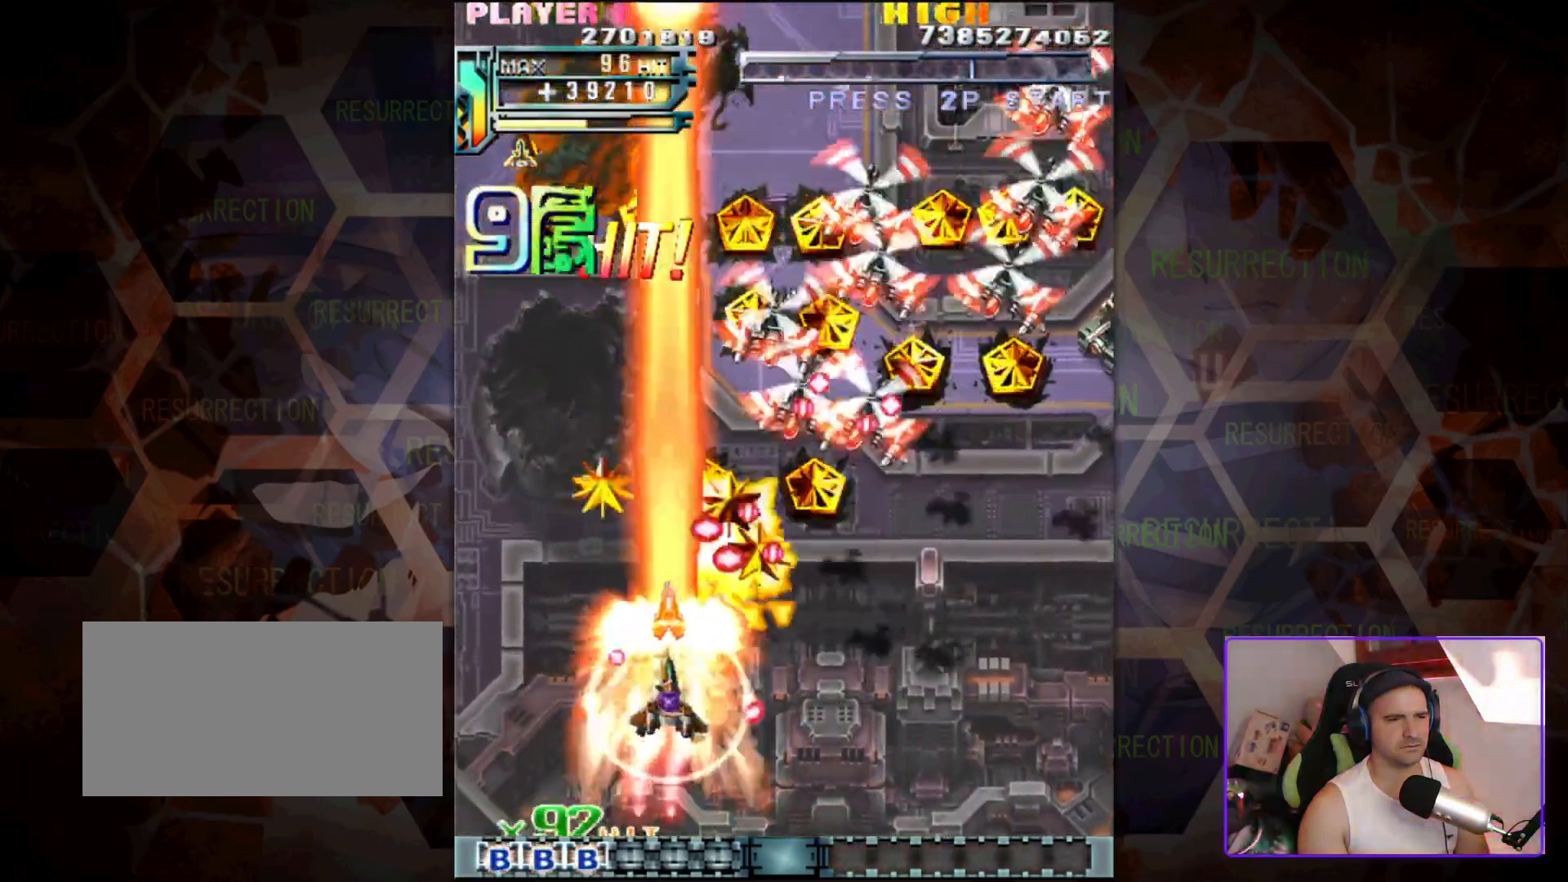
{"buttons": [], "left_stick": "down-right", "events": [[217, "left_stick", "right"], [417, "left_stick", "down-right"]]}
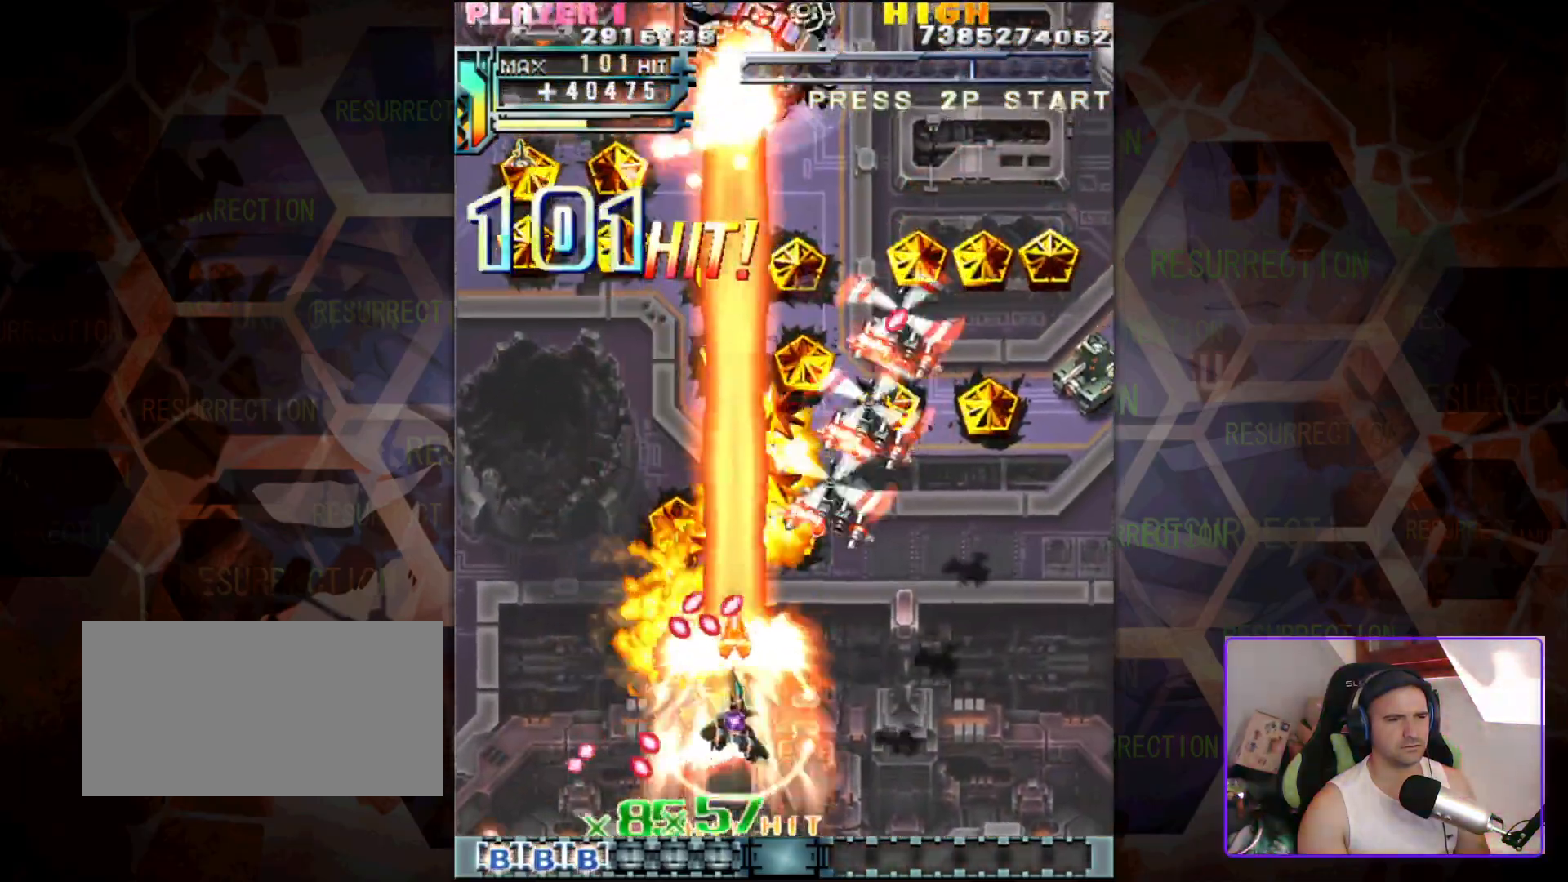
{"buttons": [], "left_stick": "down-right", "events": [[183, "left_stick", "center"], [400, "left_stick", "down-right"]]}